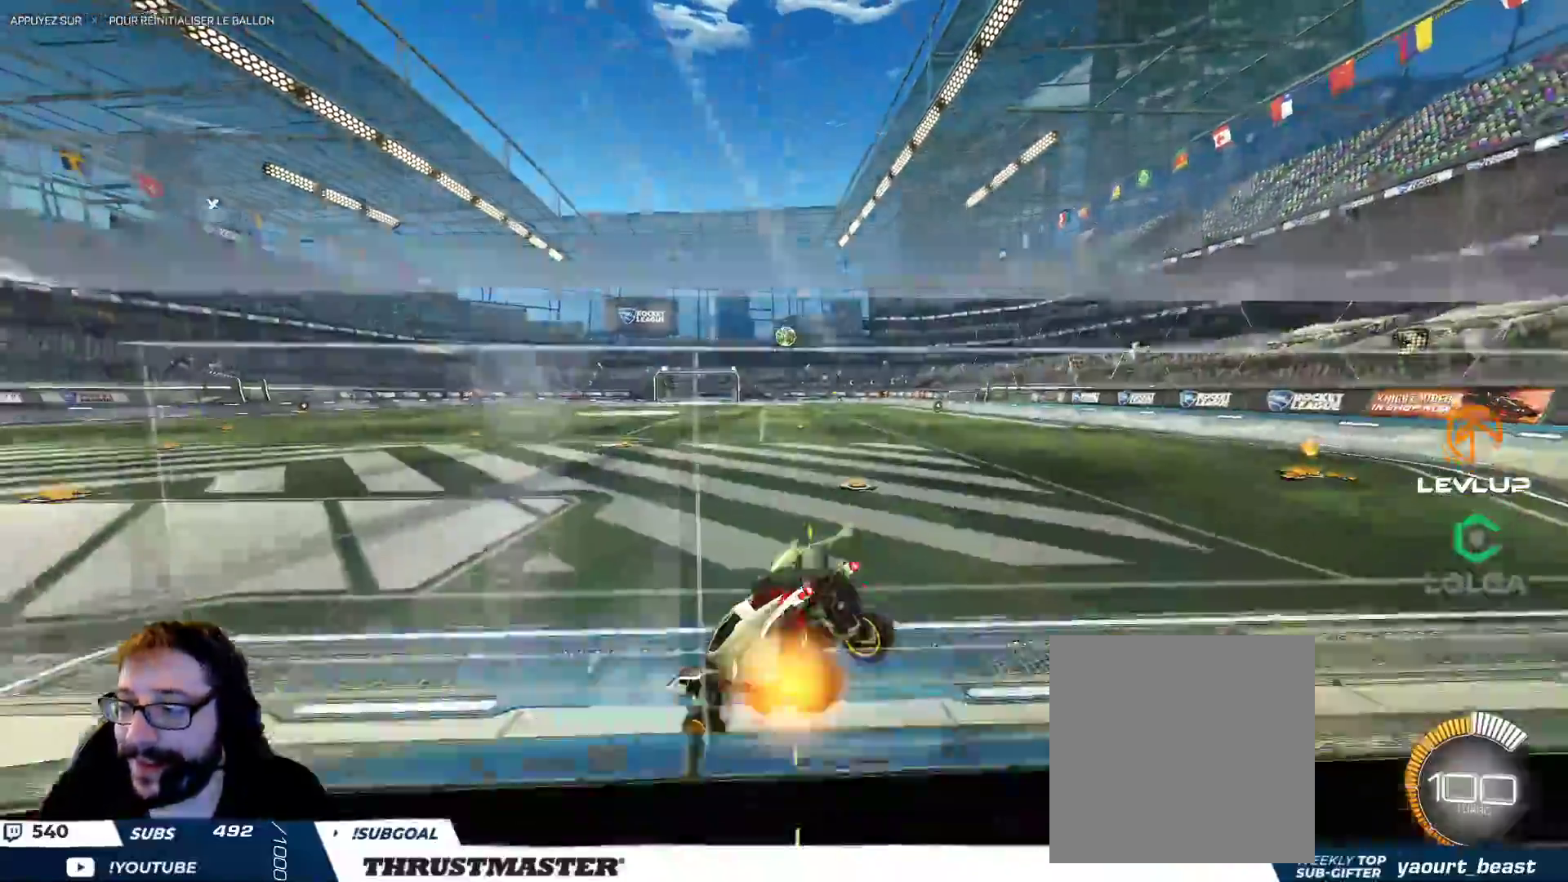
Gameplay with a controller (Xbox layout); each line is a JSON object with the inputs held at the frame after it. "events" lists button and stick changes between this image and that frame as [ms after this image, input, new state], when the widget could be followed in between. Not read: L3 R2 R3.
{"buttons": ["B"], "left_stick": "right", "right_stick": "center", "events": [[150, "B", "down"], [450, "left_stick", "right"]]}
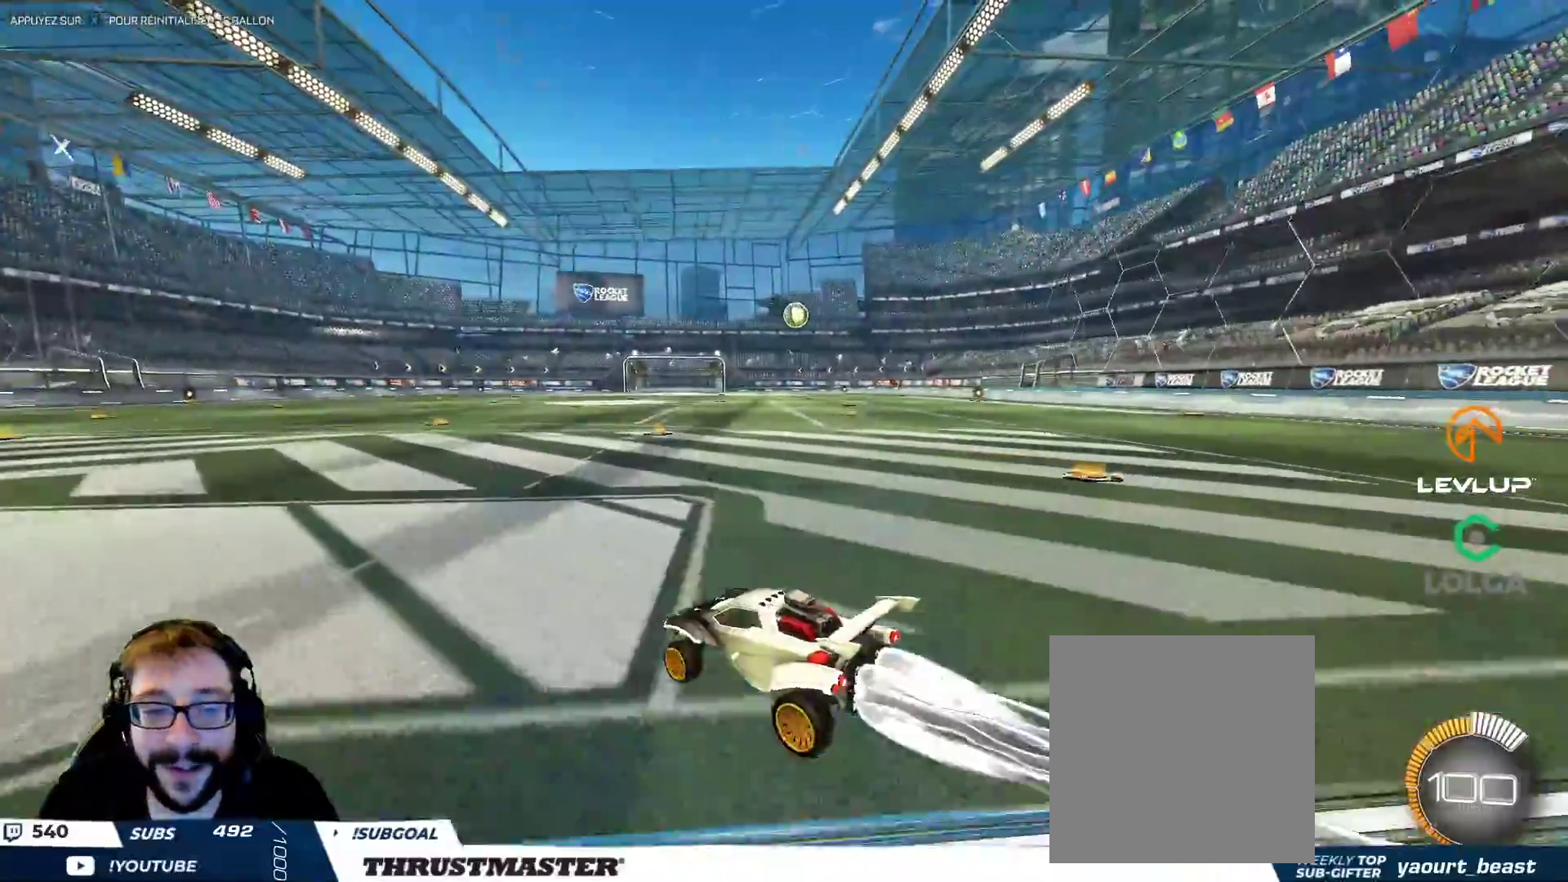
{"buttons": ["B"], "left_stick": "center", "right_stick": "center", "events": [[383, "left_stick", "center"]]}
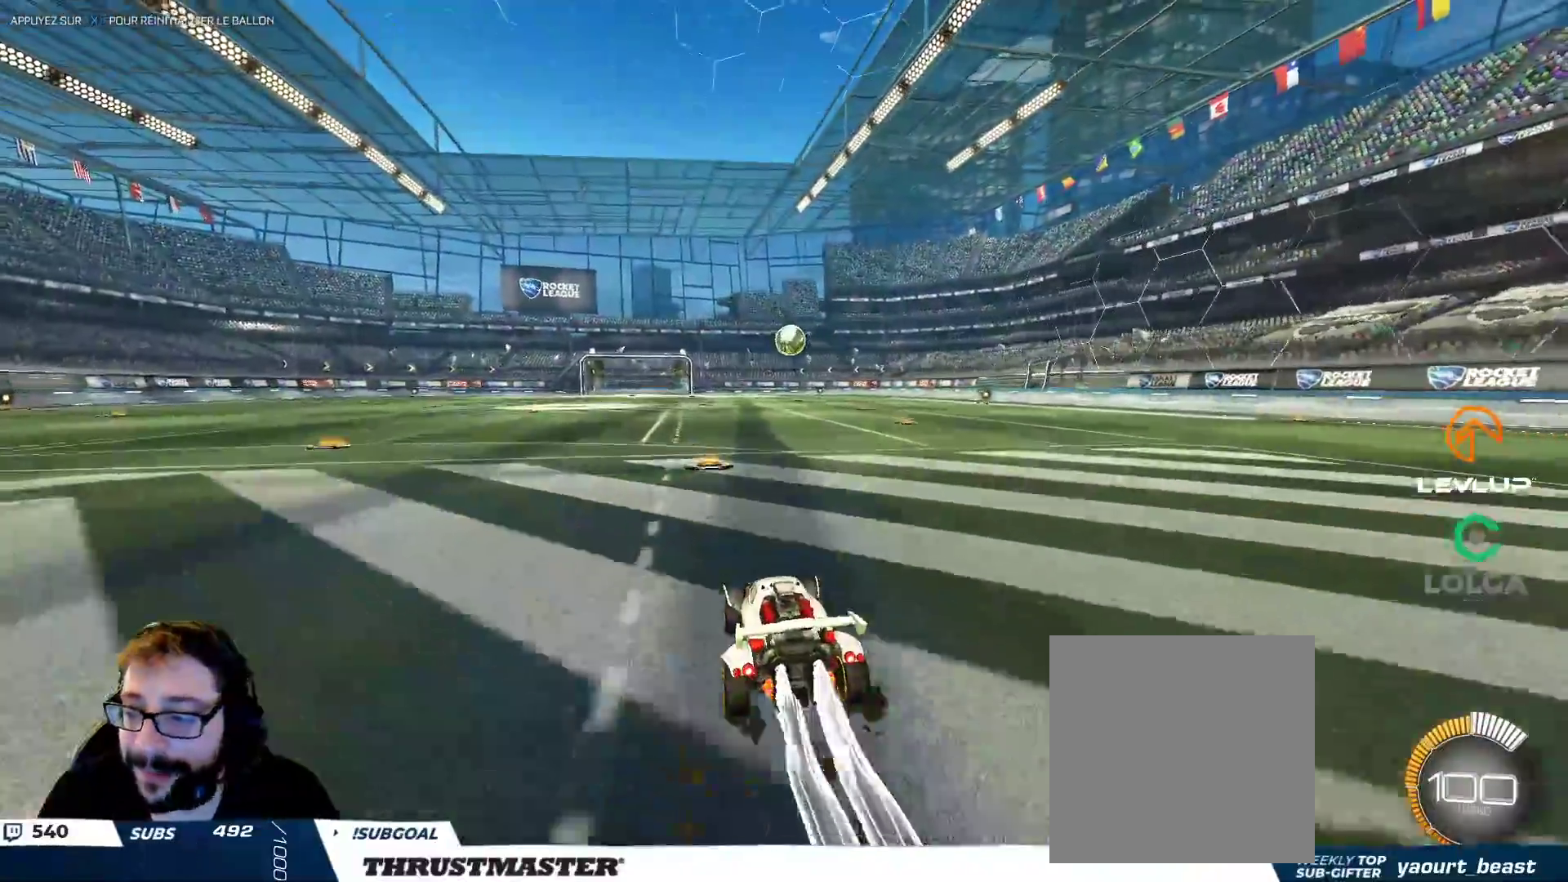
{"buttons": [], "left_stick": "center", "right_stick": "center", "events": [[267, "B", "up"], [333, "left_stick", "right"], [433, "left_stick", "center"]]}
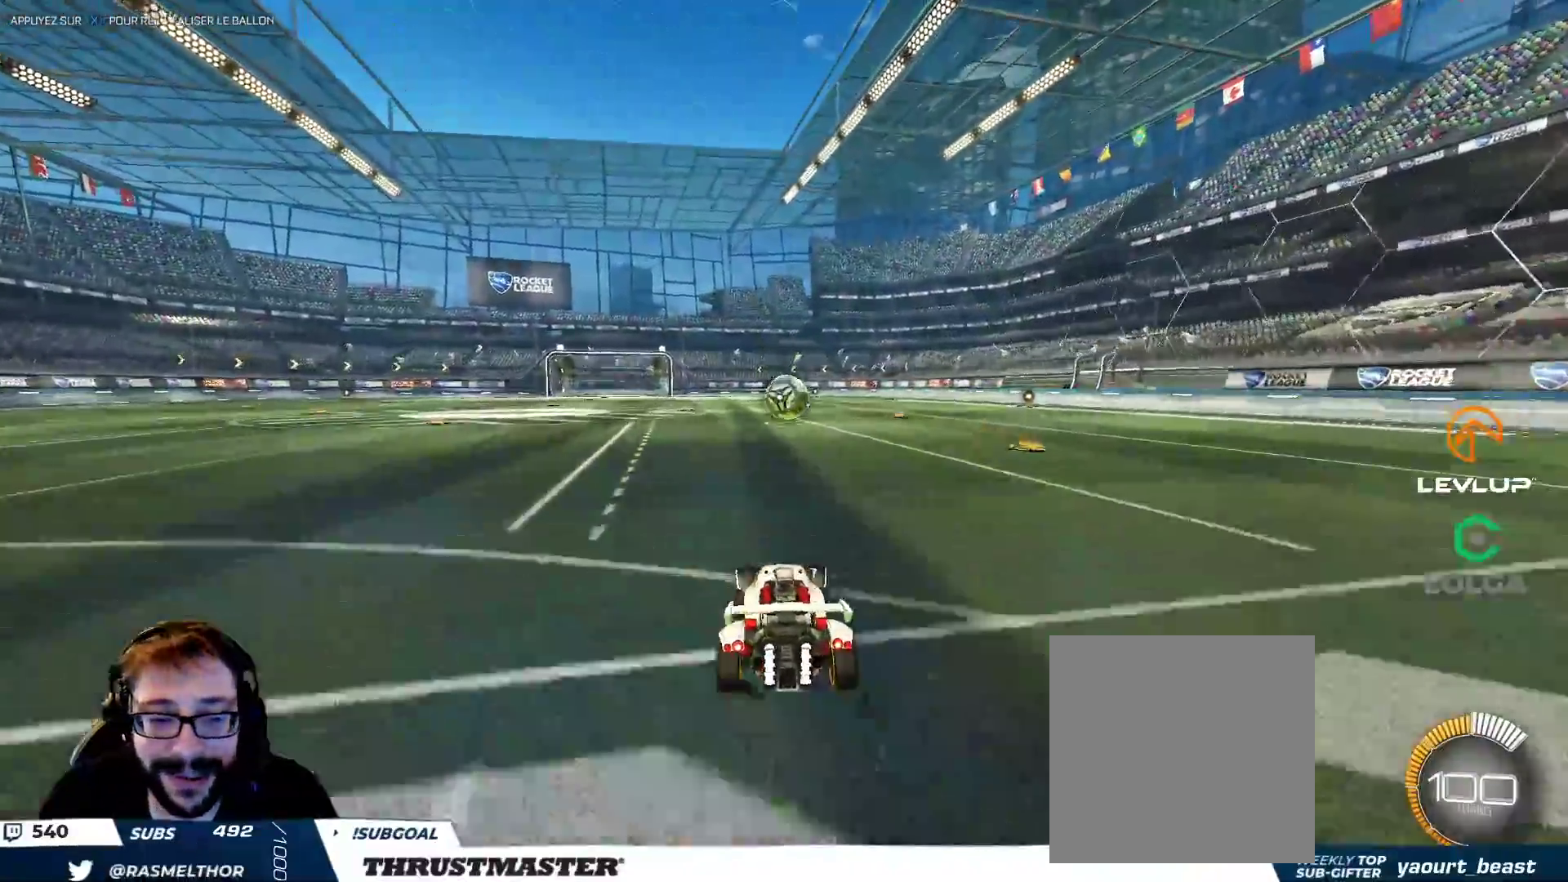
{"buttons": [], "left_stick": "center", "right_stick": "center", "events": [[33, "A", "down"], [33, "B", "down"], [83, "left_stick", "down"], [283, "A", "up"], [283, "left_stick", "left"], [333, "B", "up"], [383, "left_stick", "center"]]}
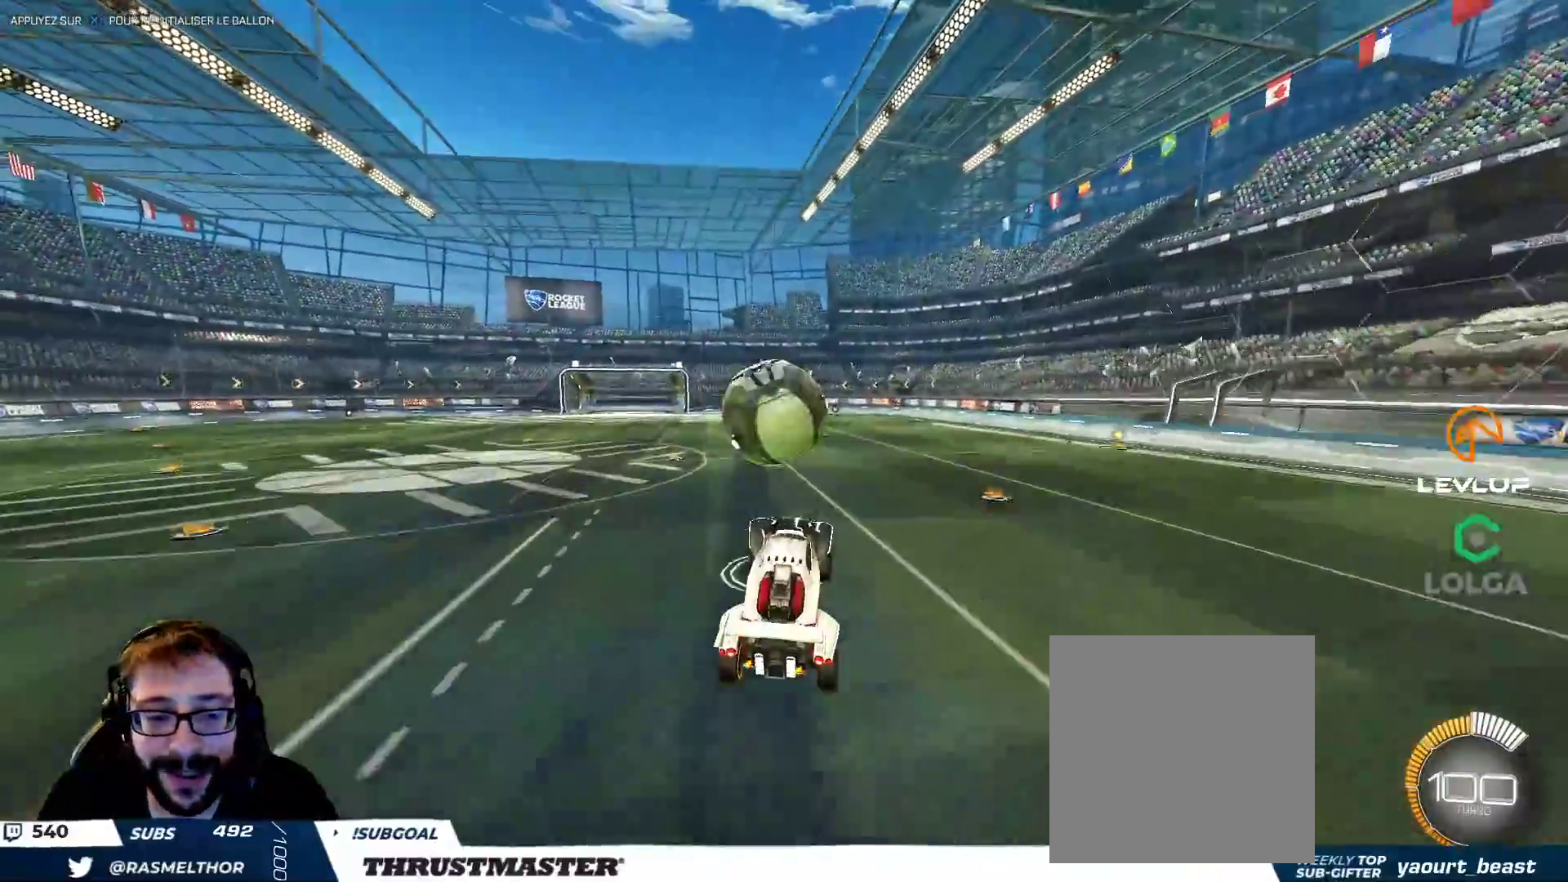
{"buttons": [], "left_stick": "down", "right_stick": "center", "events": [[67, "left_stick", "left"], [100, "L2", "down"], [150, "A", "down"], [217, "A", "up"], [217, "left_stick", "down-right"], [233, "L2", "up"], [267, "left_stick", "down"], [350, "Y", "down"], [433, "Y", "up"]]}
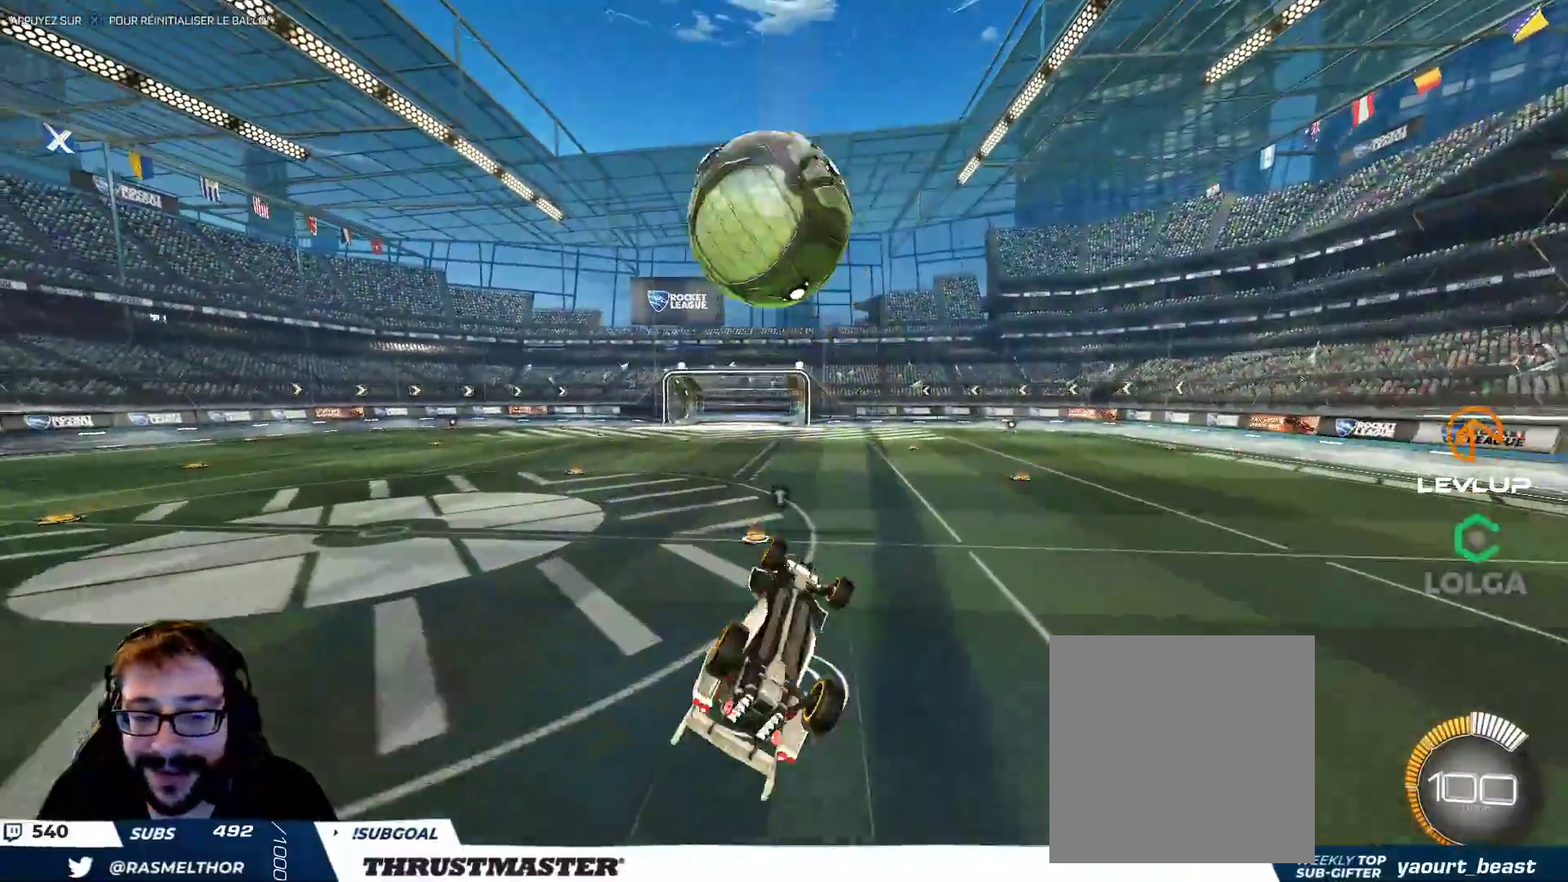
{"buttons": [], "left_stick": "center", "right_stick": "center", "events": [[133, "left_stick", "down-left"], [183, "L2", "down"], [433, "L2", "up"], [450, "left_stick", "center"]]}
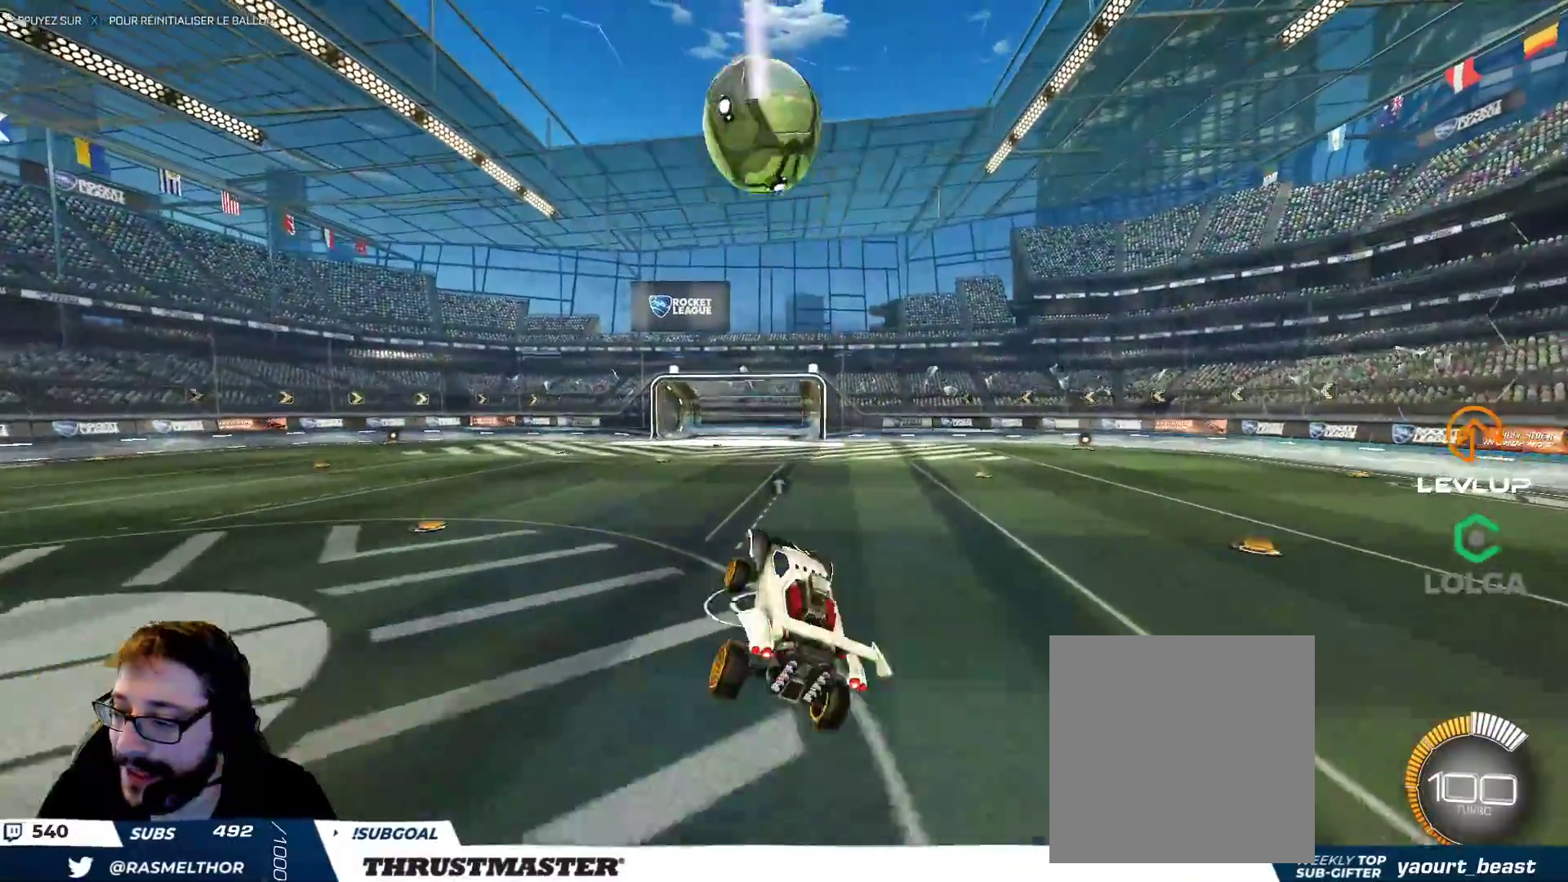
{"buttons": [], "left_stick": "right", "right_stick": "center", "events": [[400, "left_stick", "right"]]}
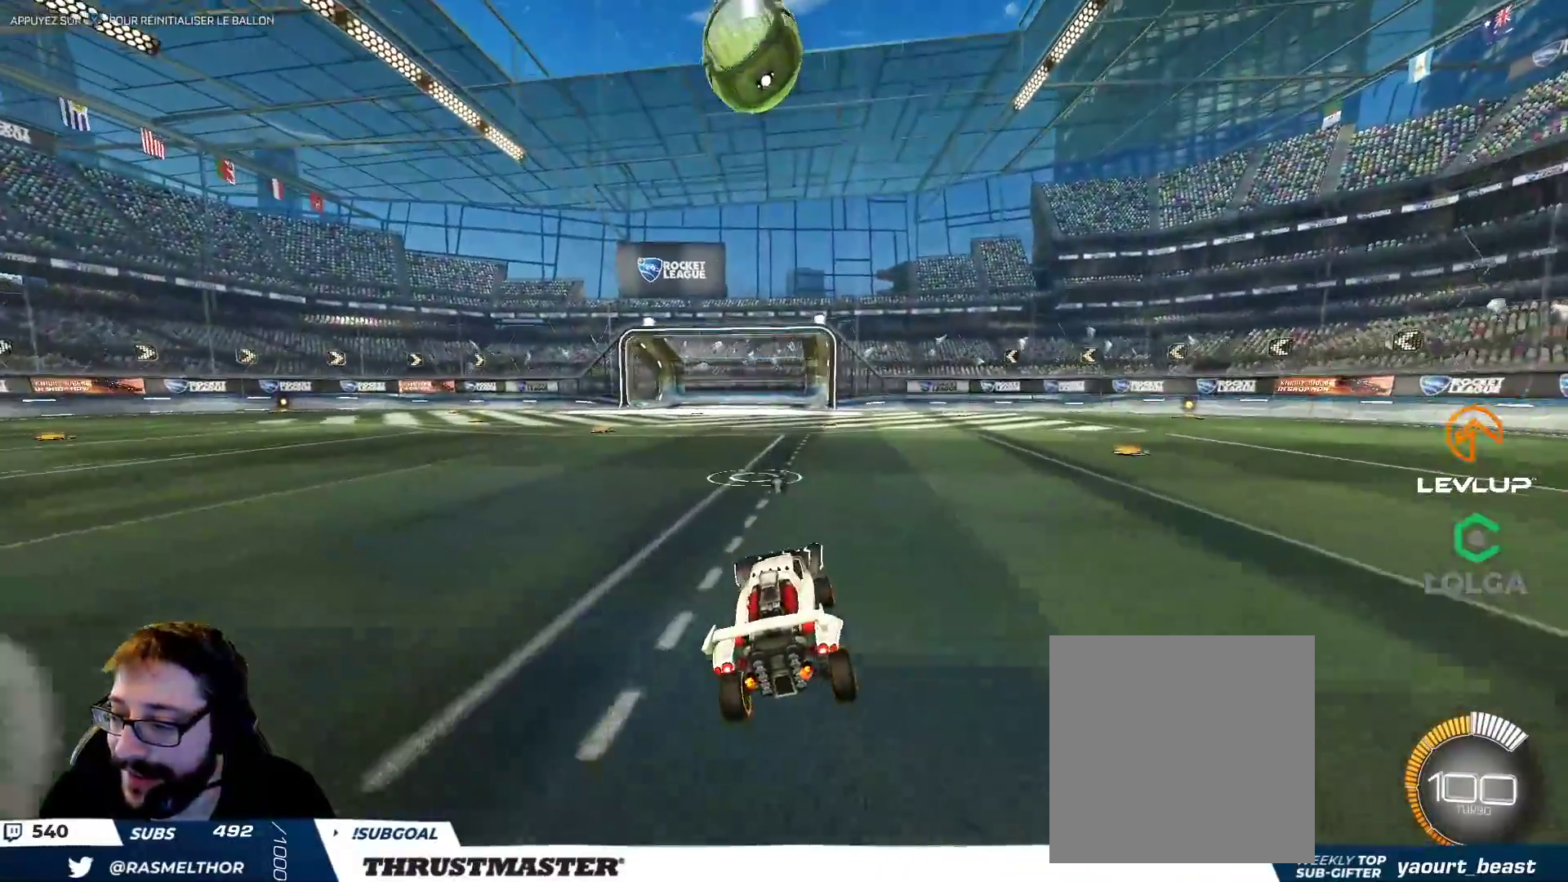
{"buttons": ["L2"], "left_stick": "up-right", "right_stick": "center", "events": [[183, "A", "down"], [183, "B", "down"], [217, "L2", "down"], [217, "left_stick", "up-right"], [267, "A", "up"], [317, "A", "down"], [417, "A", "up"], [450, "Y", "down"], [483, "B", "up"], [500, "Y", "up"]]}
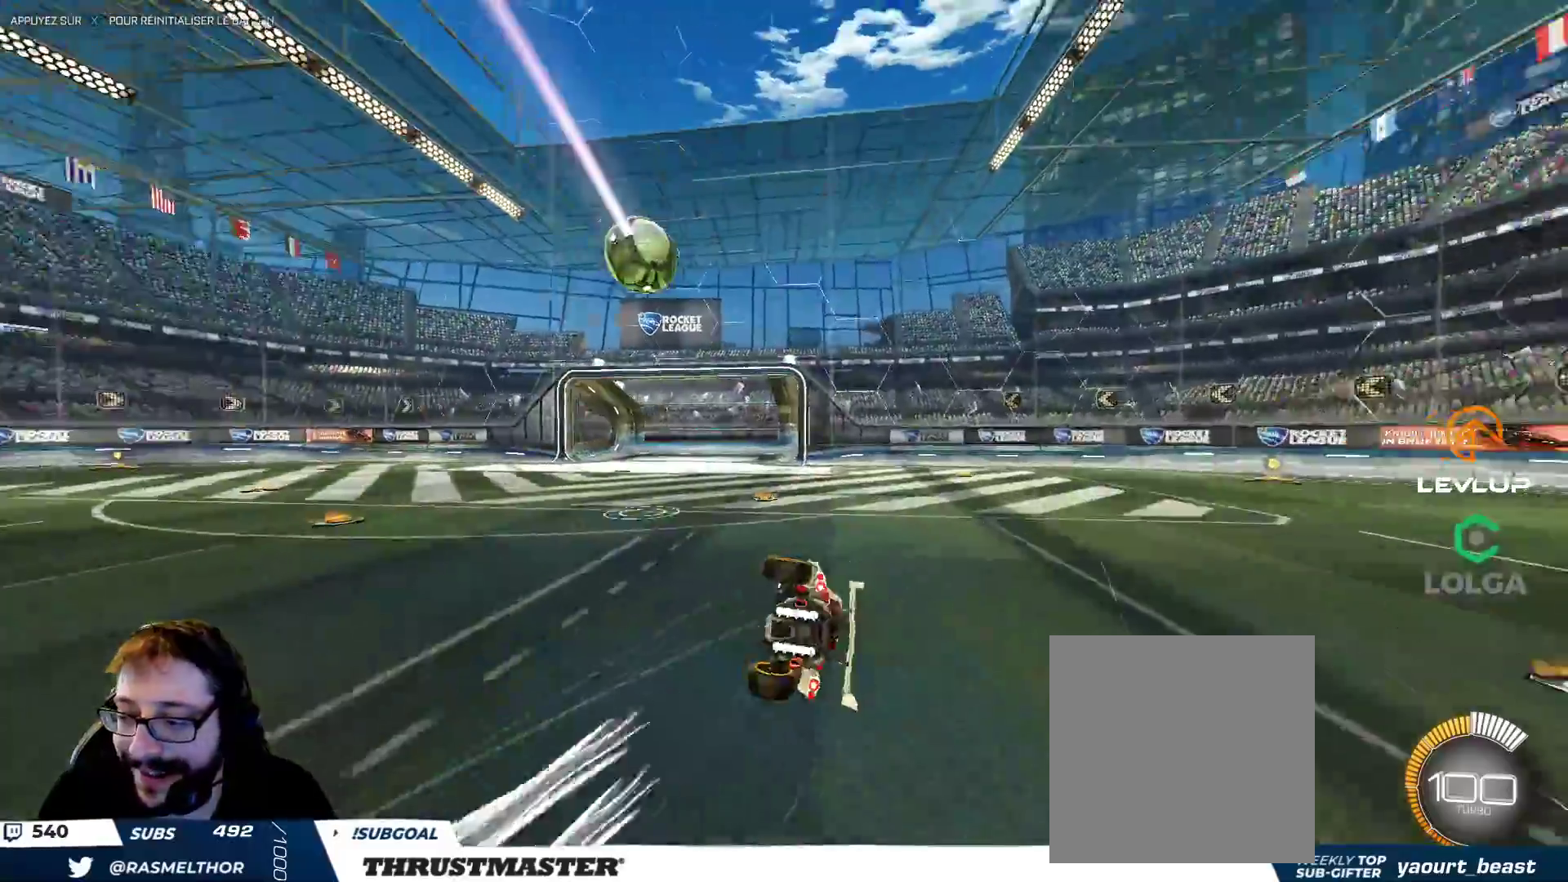
{"buttons": ["X"], "left_stick": "center", "right_stick": "center", "events": [[333, "L2", "up"], [433, "left_stick", "center"], [483, "X", "down"]]}
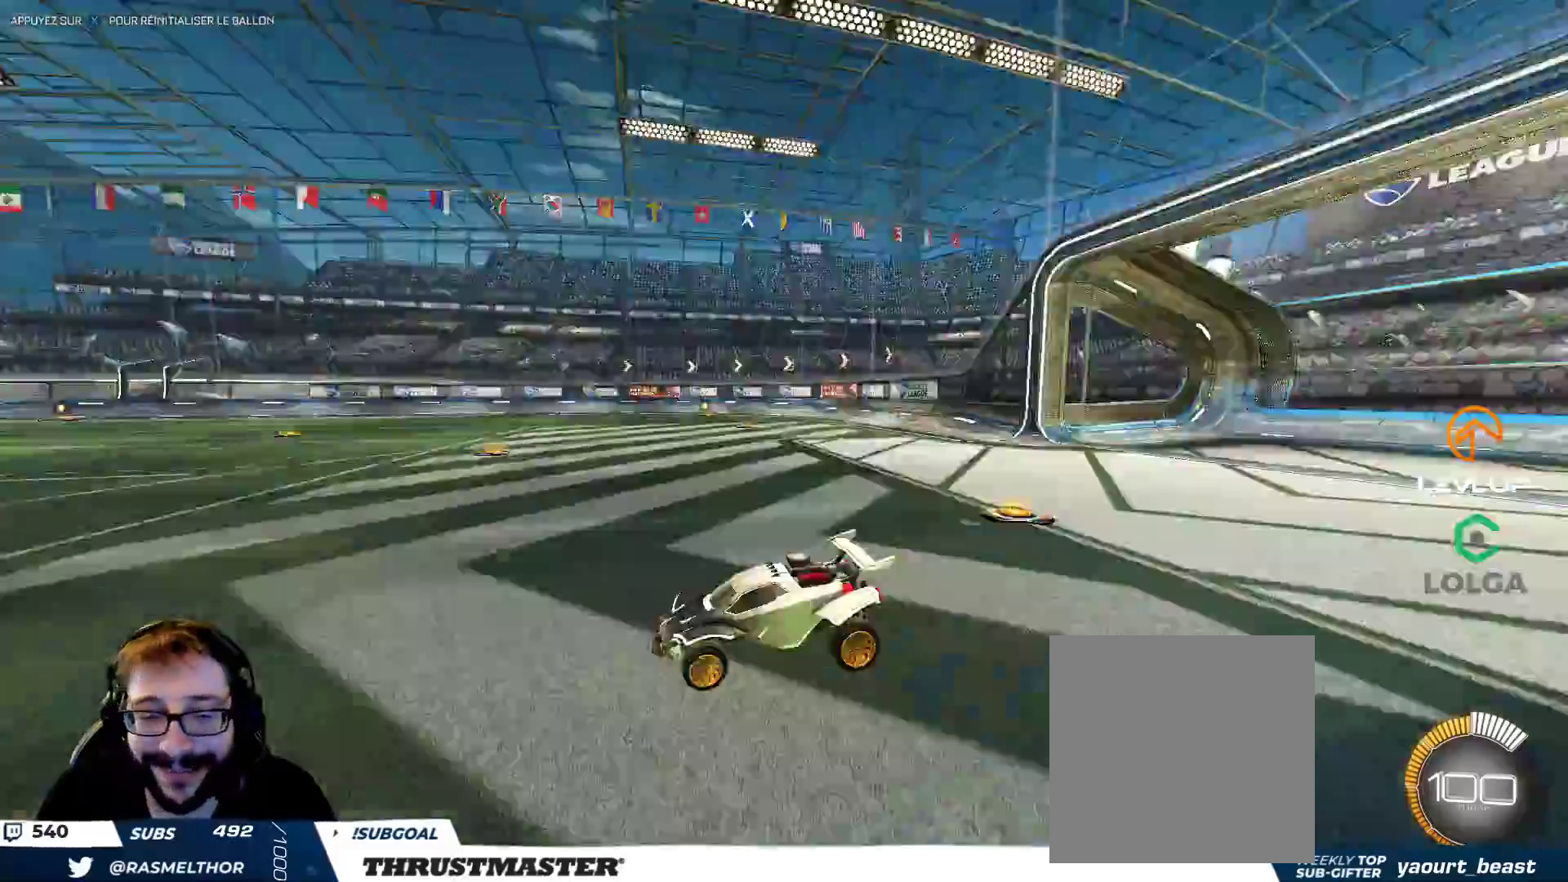
{"buttons": ["B", "L2"], "left_stick": "up-left", "right_stick": "center", "events": [[67, "X", "up"], [183, "B", "down"], [300, "left_stick", "right"], [383, "A", "down"], [450, "L2", "down"], [450, "left_stick", "up-left"], [483, "A", "up"]]}
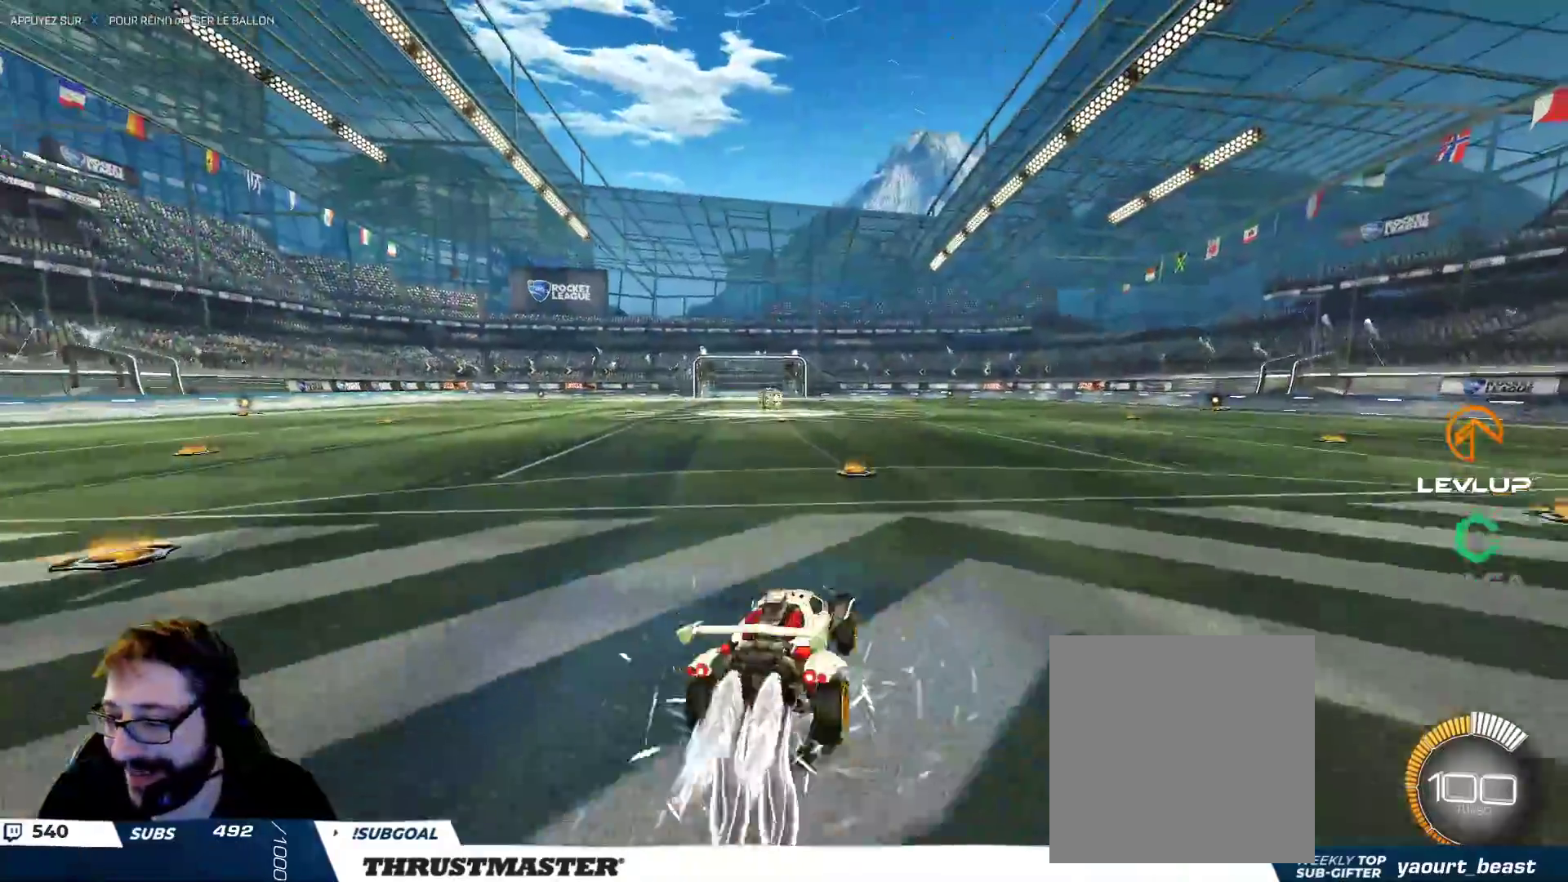
{"buttons": ["B", "L2"], "left_stick": "down-left", "right_stick": "center", "events": [[33, "A", "down"], [117, "A", "up"], [117, "left_stick", "down"], [200, "Y", "down"], [233, "left_stick", "down-left"], [317, "Y", "up"]]}
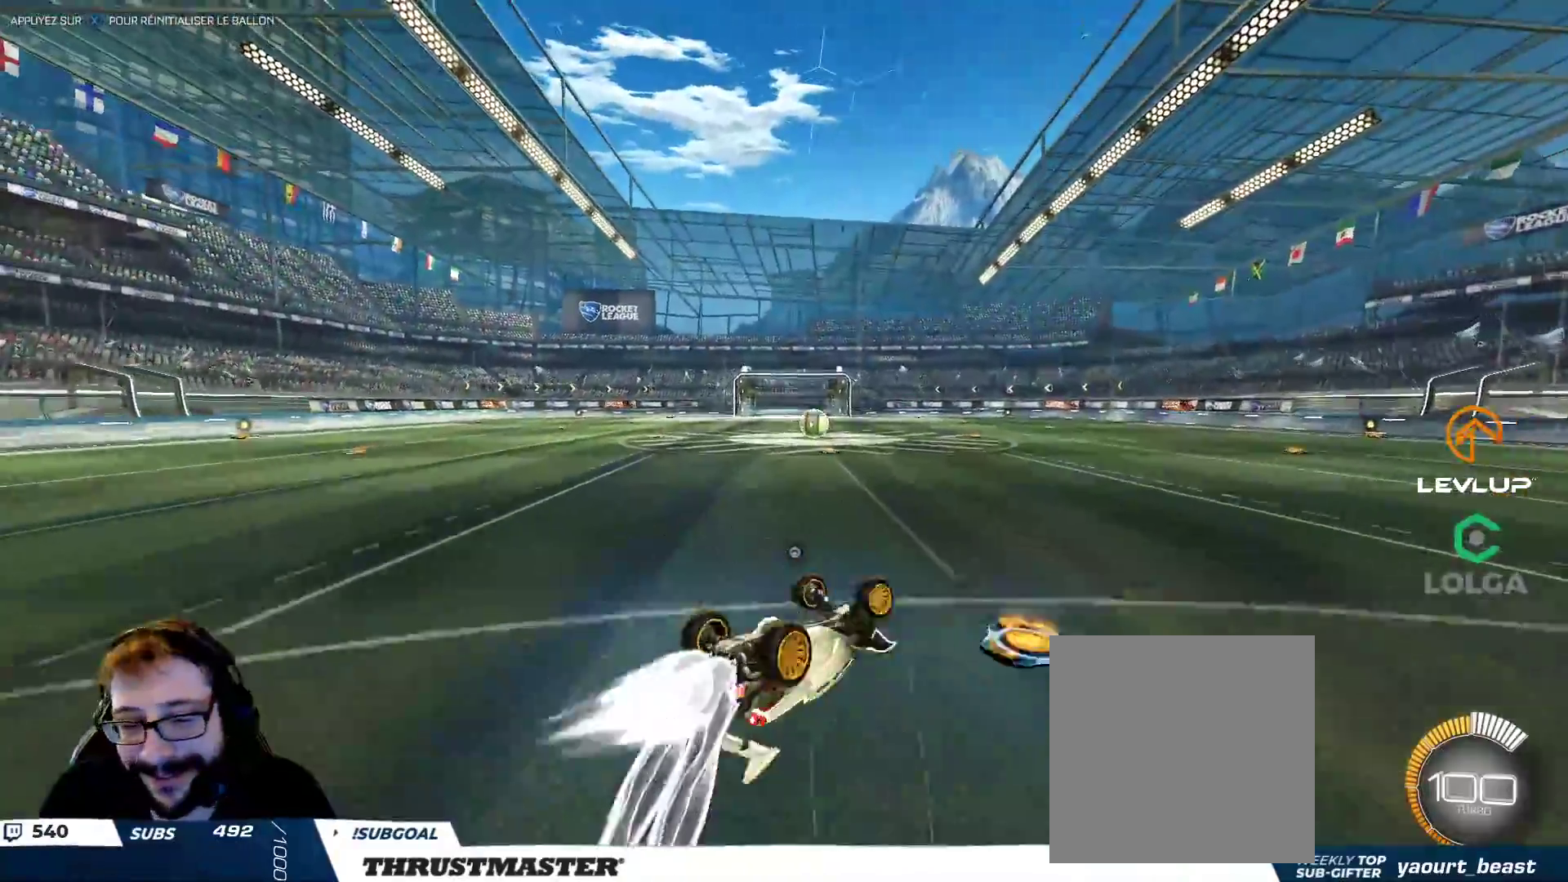
{"buttons": [], "left_stick": "center", "right_stick": "center", "events": [[100, "Y", "down"], [250, "Y", "up"], [317, "B", "up"], [333, "left_stick", "center"], [350, "L2", "up"]]}
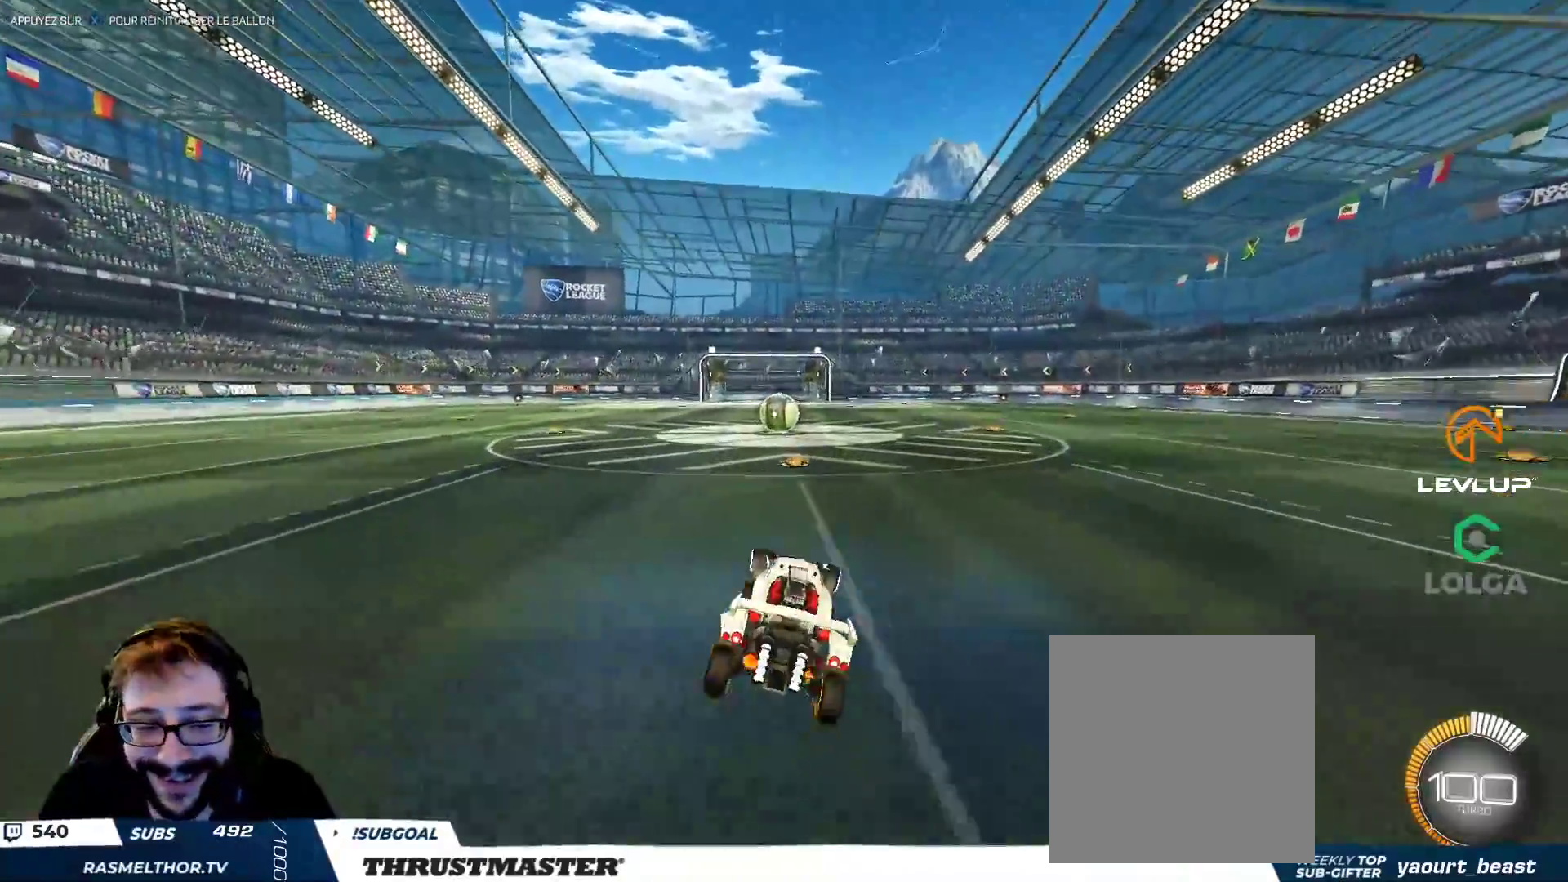
{"buttons": [], "left_stick": "center", "right_stick": "center", "events": [[167, "B", "down"], [183, "left_stick", "left"], [367, "left_stick", "center"], [417, "B", "up"]]}
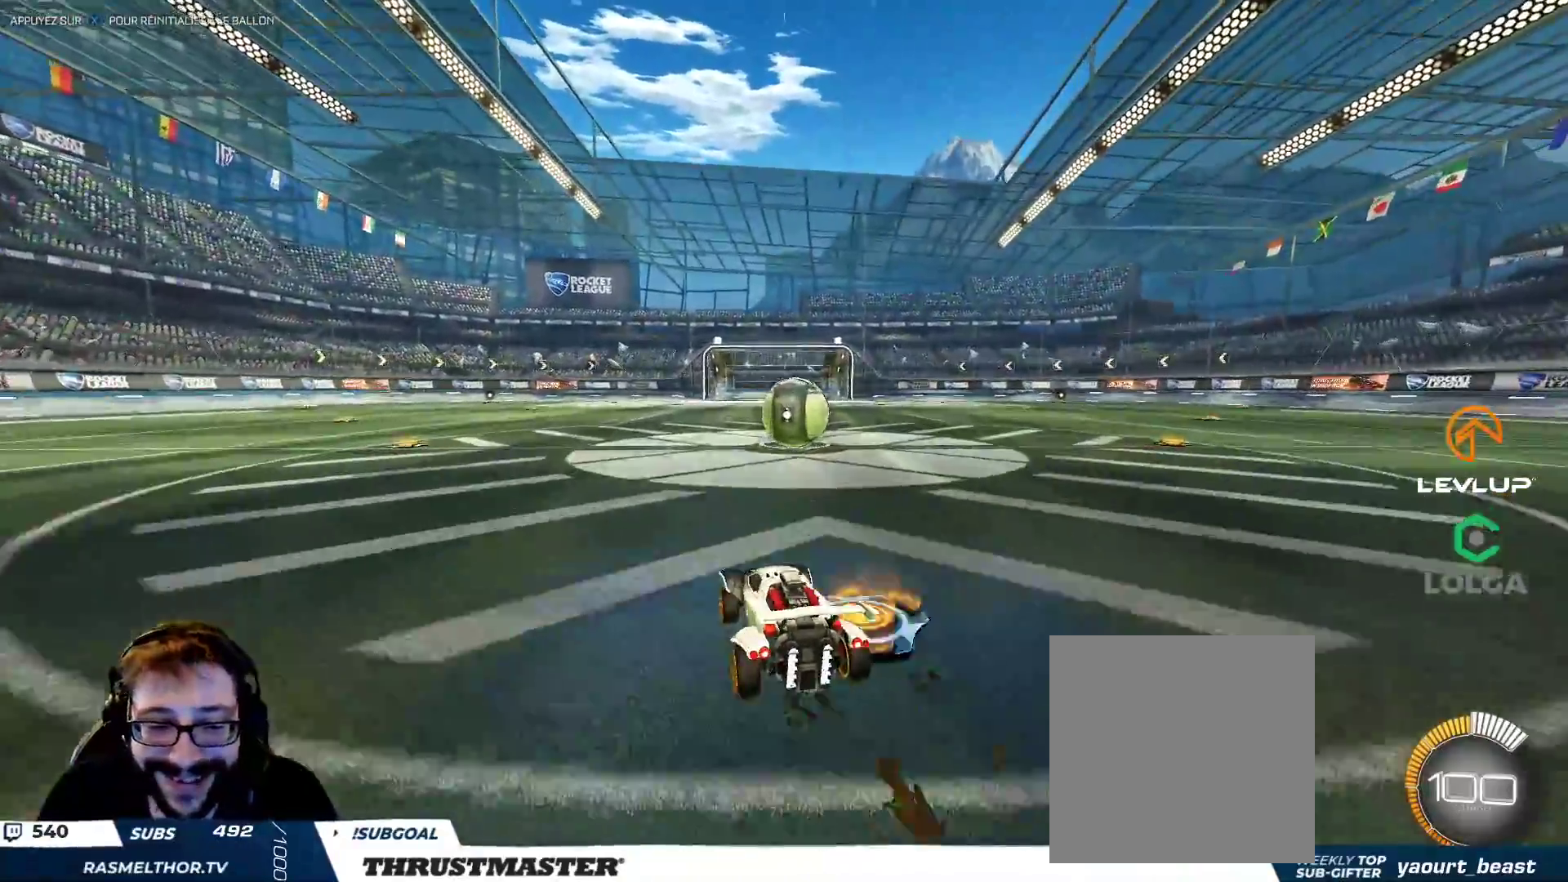
{"buttons": ["L2"], "left_stick": "right", "right_stick": "center", "events": [[17, "left_stick", "right"], [200, "left_stick", "center"], [217, "A", "down"], [250, "A", "up"], [283, "left_stick", "right"], [300, "L2", "down"], [350, "A", "down"], [417, "A", "up"]]}
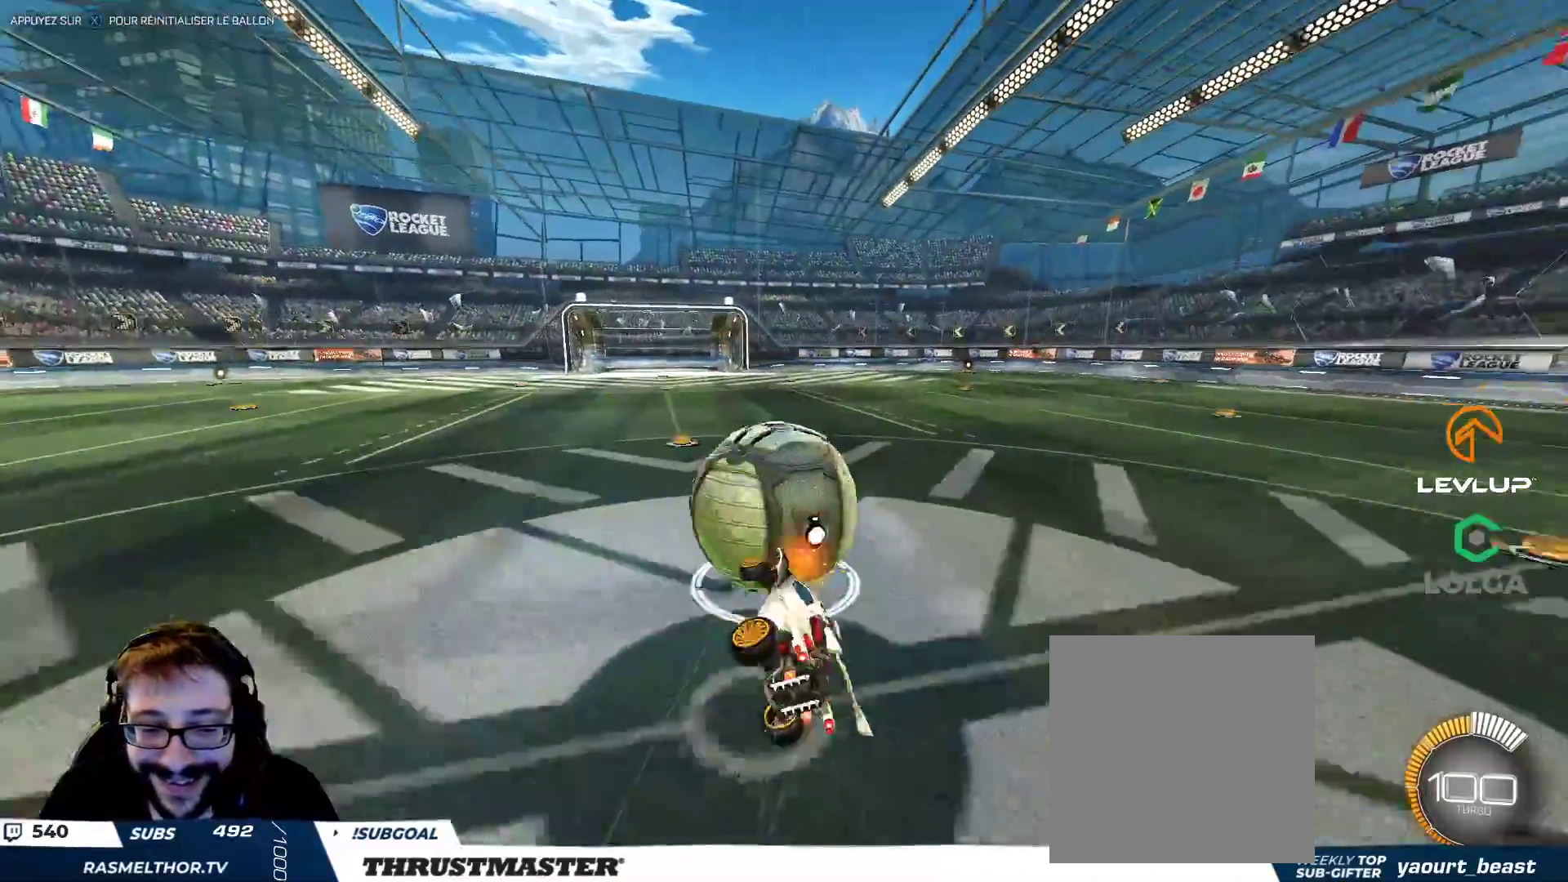
{"buttons": [], "left_stick": "right", "right_stick": "center", "events": [[50, "B", "down"], [50, "Y", "down"], [217, "Y", "up"], [367, "Y", "down"], [400, "B", "up"], [433, "Y", "up"], [467, "L2", "up"]]}
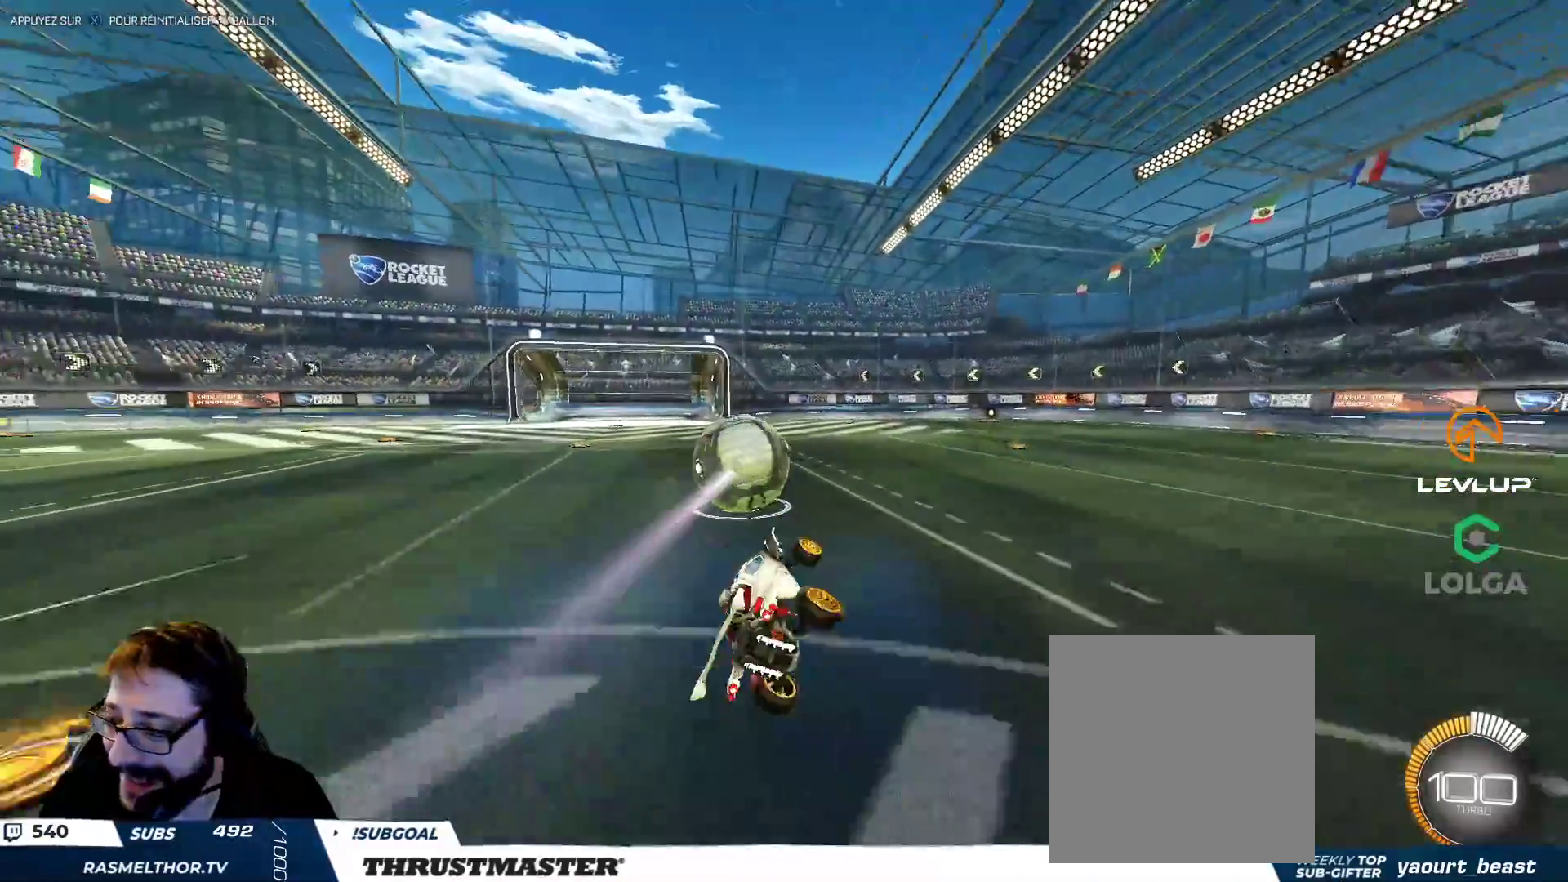
{"buttons": [], "left_stick": "left", "right_stick": "center", "events": [[17, "left_stick", "center"], [250, "left_stick", "right"], [467, "left_stick", "left"]]}
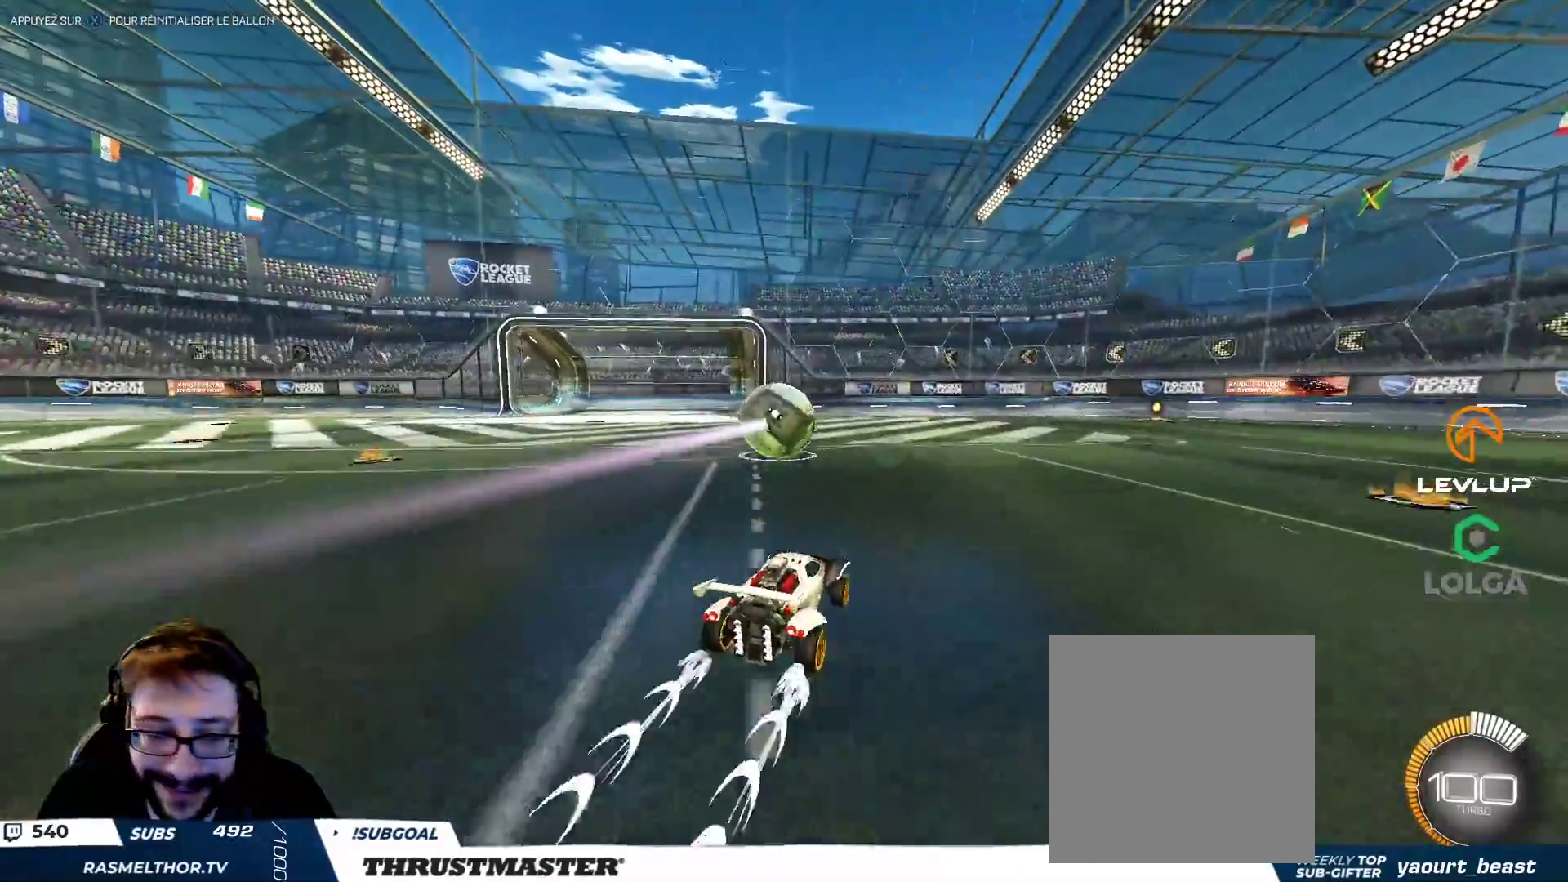
{"buttons": ["L2"], "left_stick": "up-right", "right_stick": "center", "events": [[33, "A", "down"], [100, "A", "up"], [133, "L2", "down"], [133, "left_stick", "up-right"], [167, "A", "down"], [217, "A", "up"], [300, "Y", "down"], [383, "Y", "up"]]}
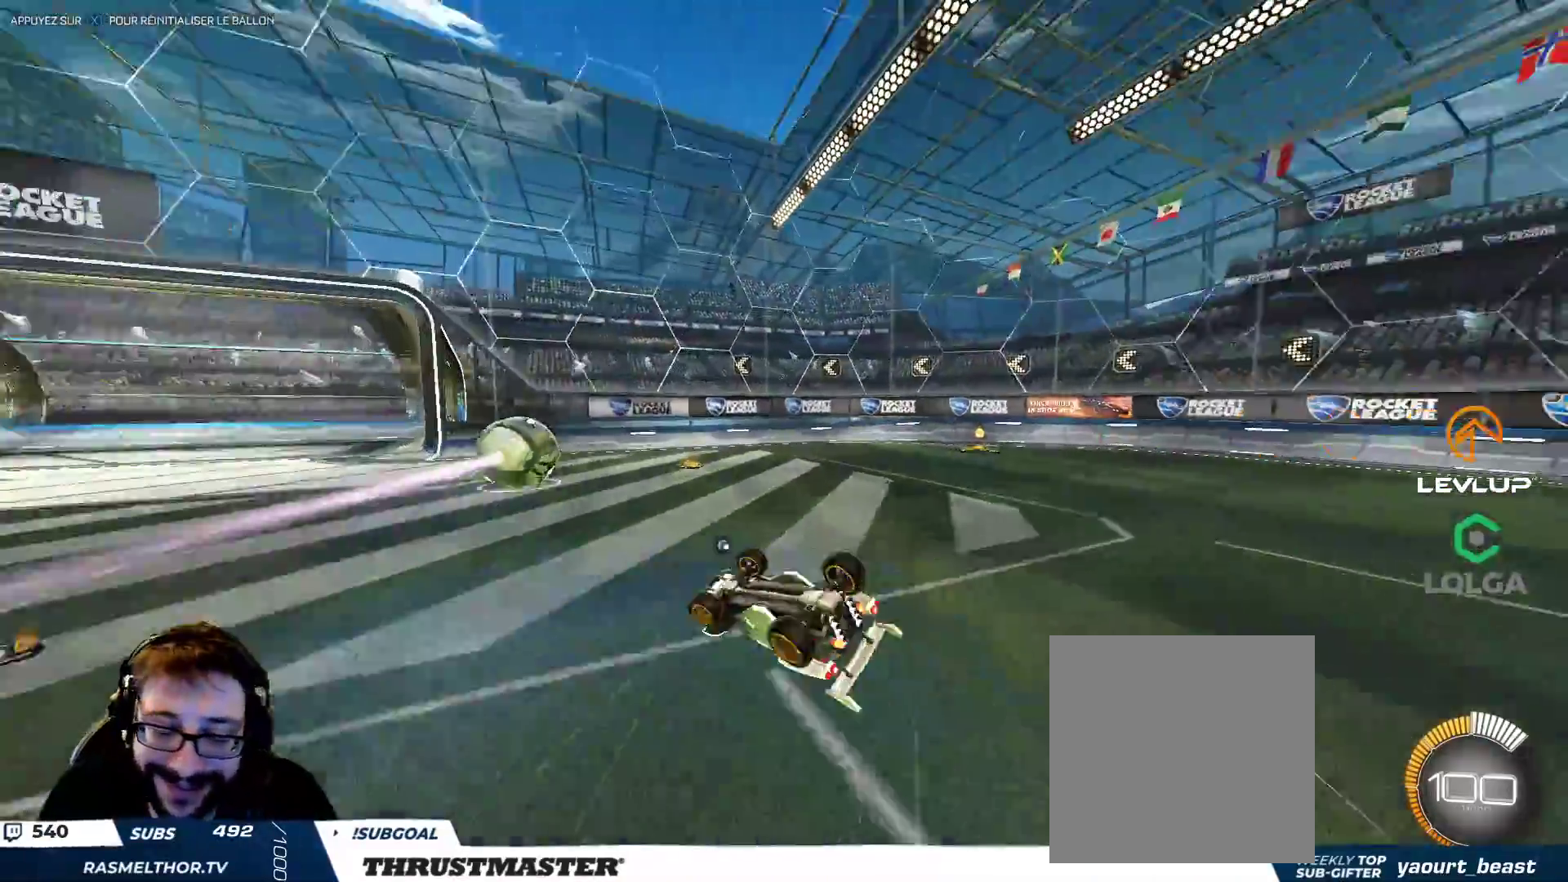
{"buttons": [], "left_stick": "center", "right_stick": "center", "events": [[67, "L2", "up"], [117, "Y", "down"], [133, "B", "down"], [233, "B", "up"], [233, "Y", "up"], [367, "left_stick", "center"]]}
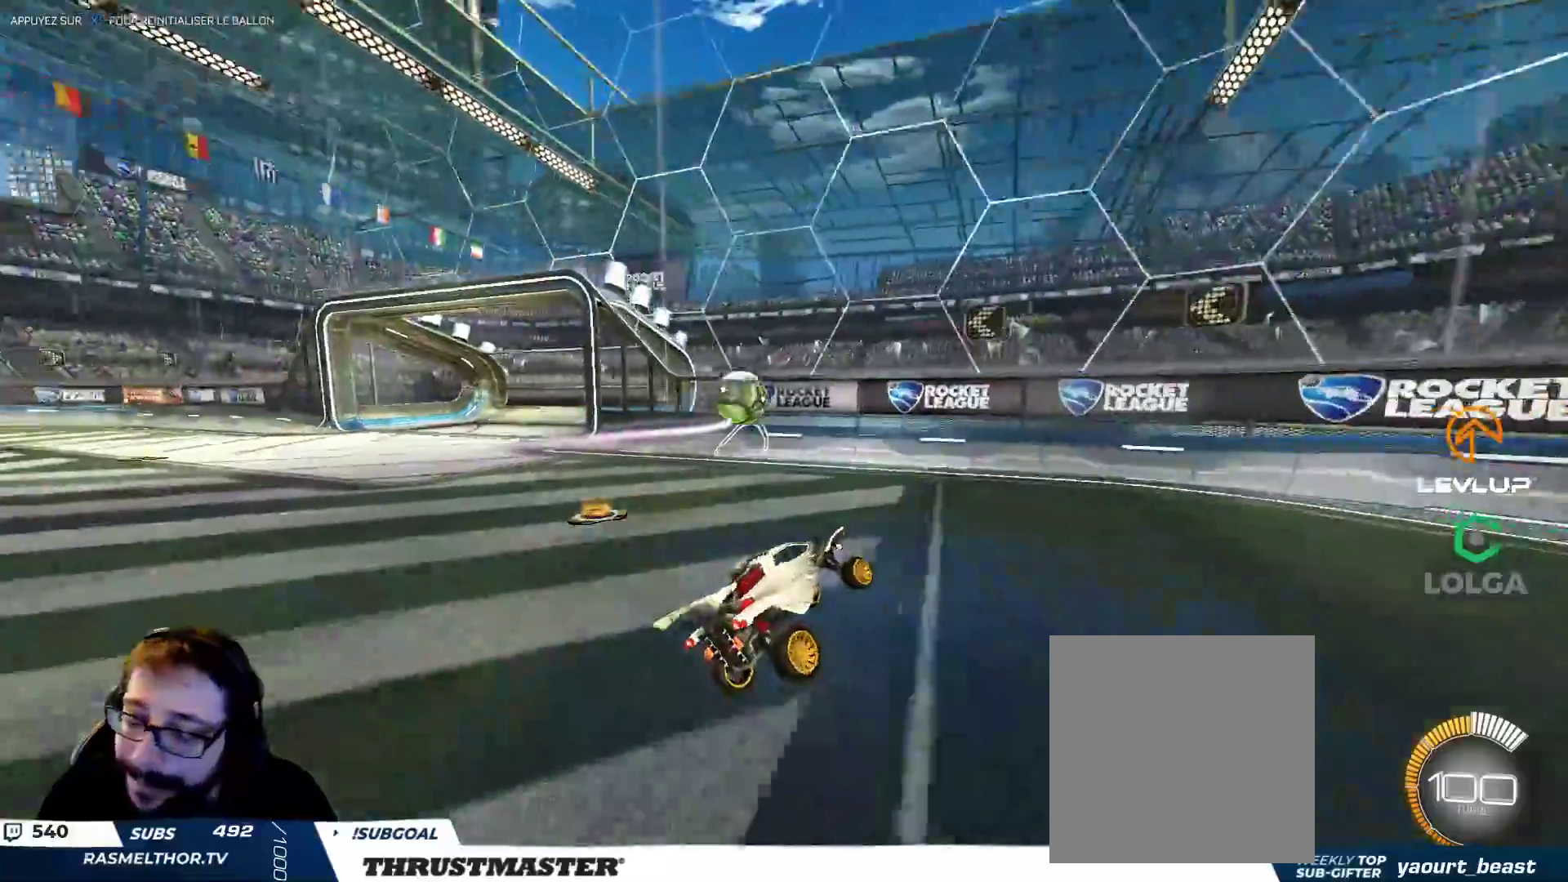
{"buttons": [], "left_stick": "up-left", "right_stick": "center", "events": [[317, "left_stick", "up-left"]]}
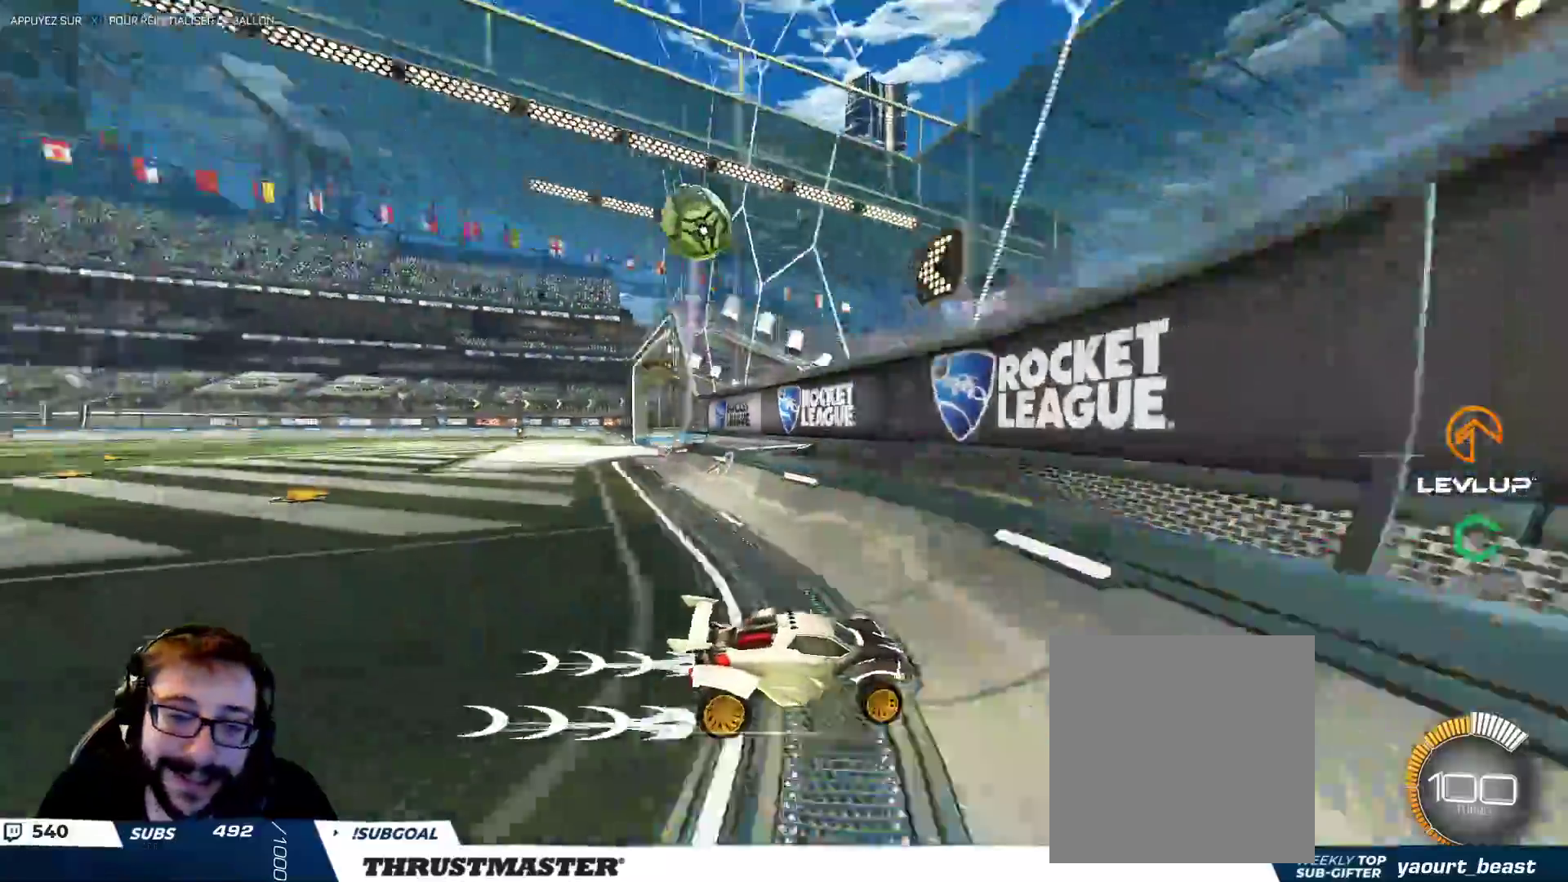
{"buttons": [], "left_stick": "up-left", "right_stick": "center", "events": [[200, "left_stick", "left"], [317, "left_stick", "up-left"]]}
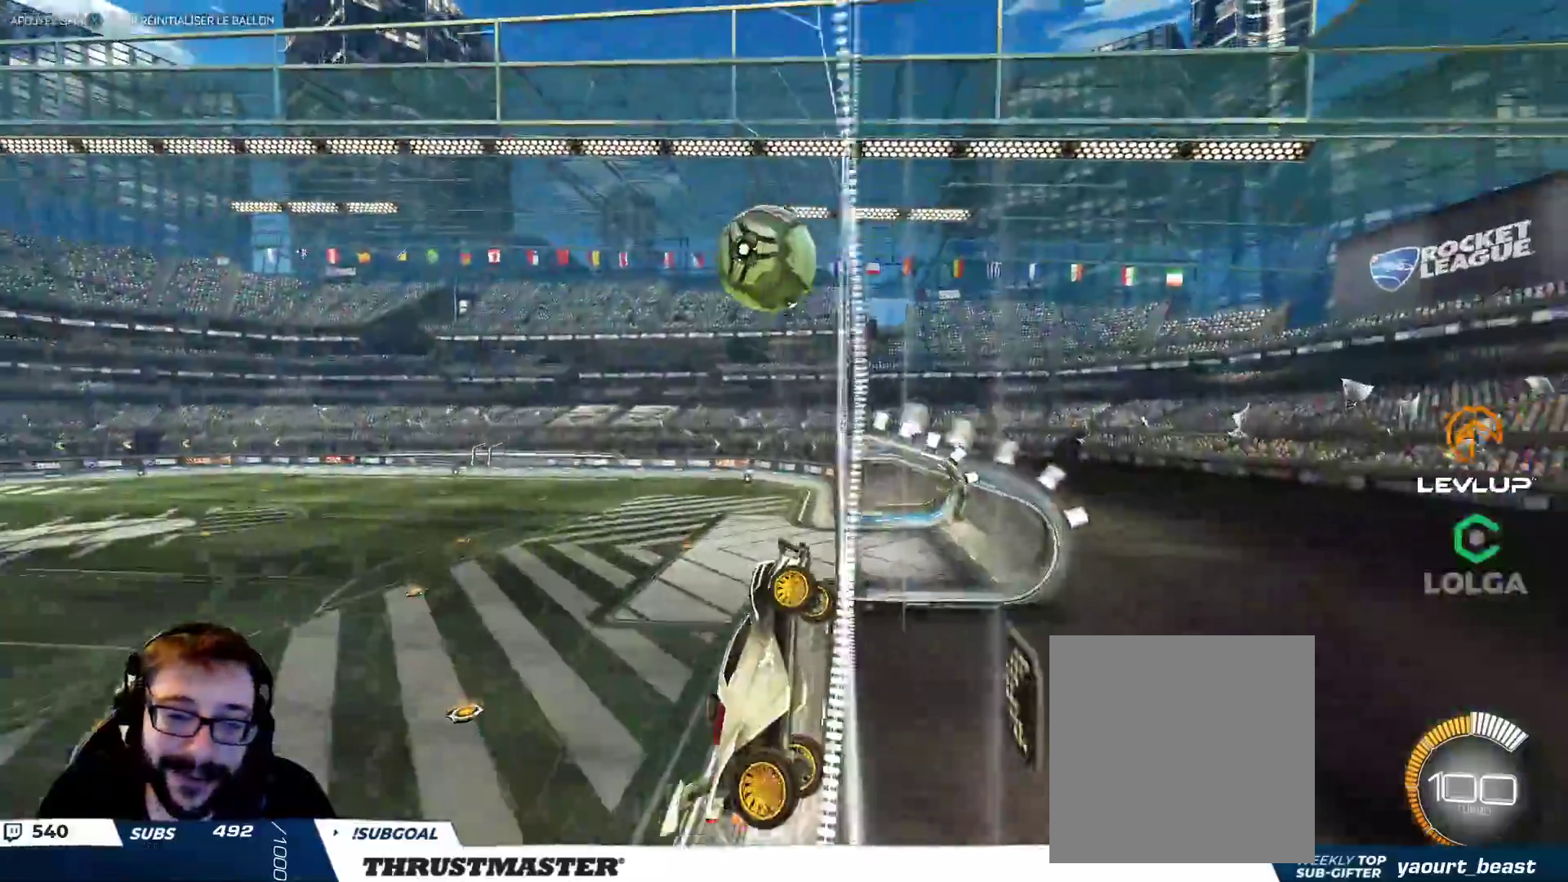
{"buttons": ["A", "B"], "left_stick": "down-left", "right_stick": "center", "events": [[183, "left_stick", "left"], [350, "A", "down"], [350, "B", "down"], [383, "left_stick", "down-left"]]}
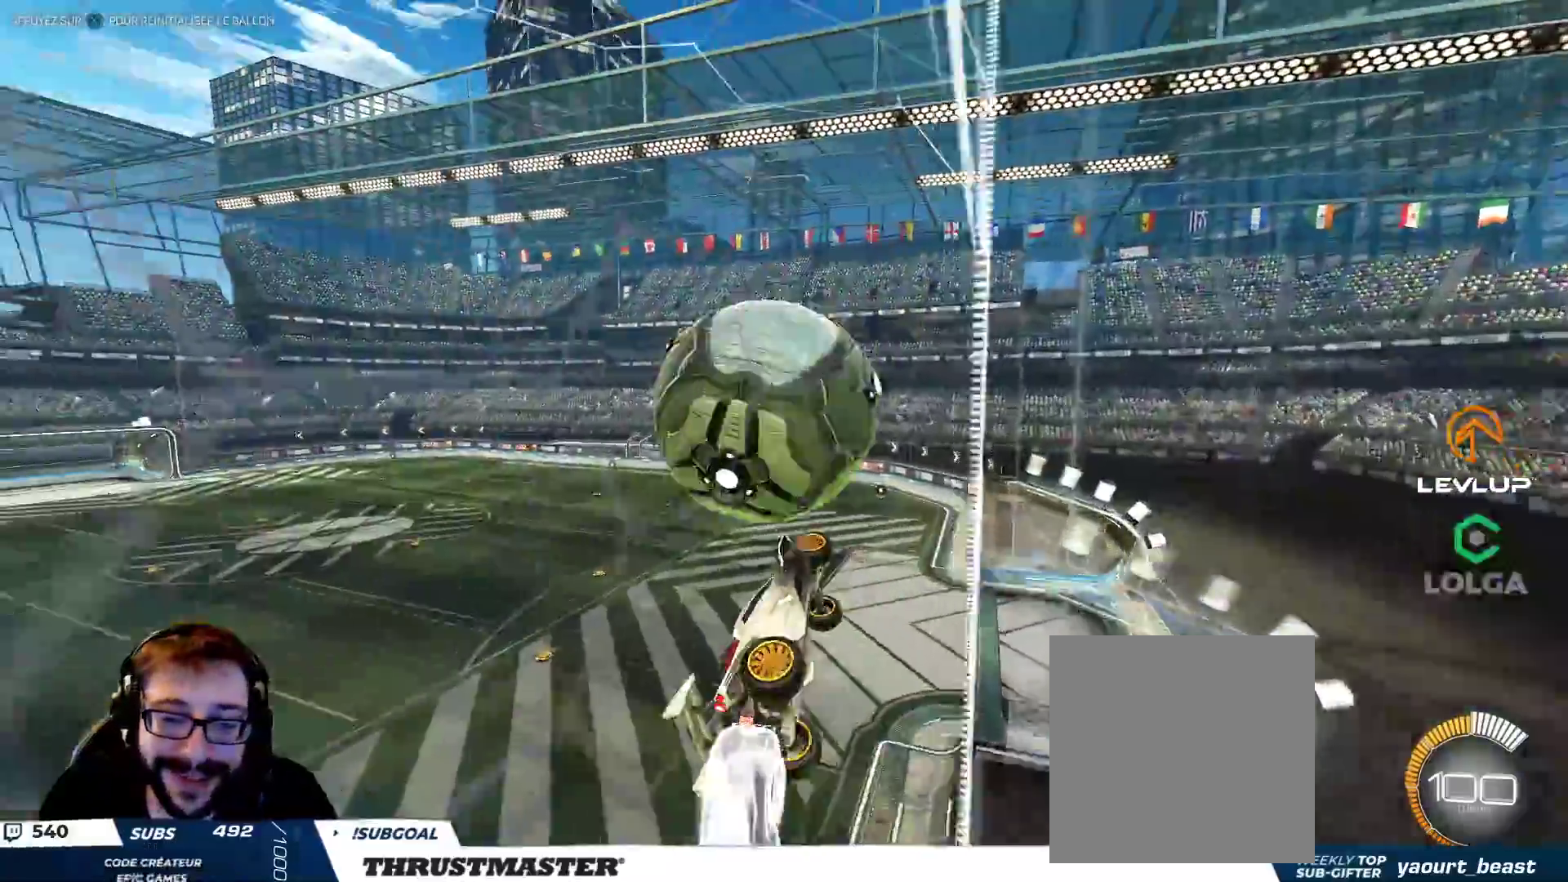
{"buttons": ["B"], "left_stick": "up-right", "right_stick": "center", "events": [[17, "L2", "down"], [17, "left_stick", "down-right"], [117, "left_stick", "up-right"], [150, "A", "up"], [317, "L2", "up"], [367, "B", "up"], [500, "B", "down"]]}
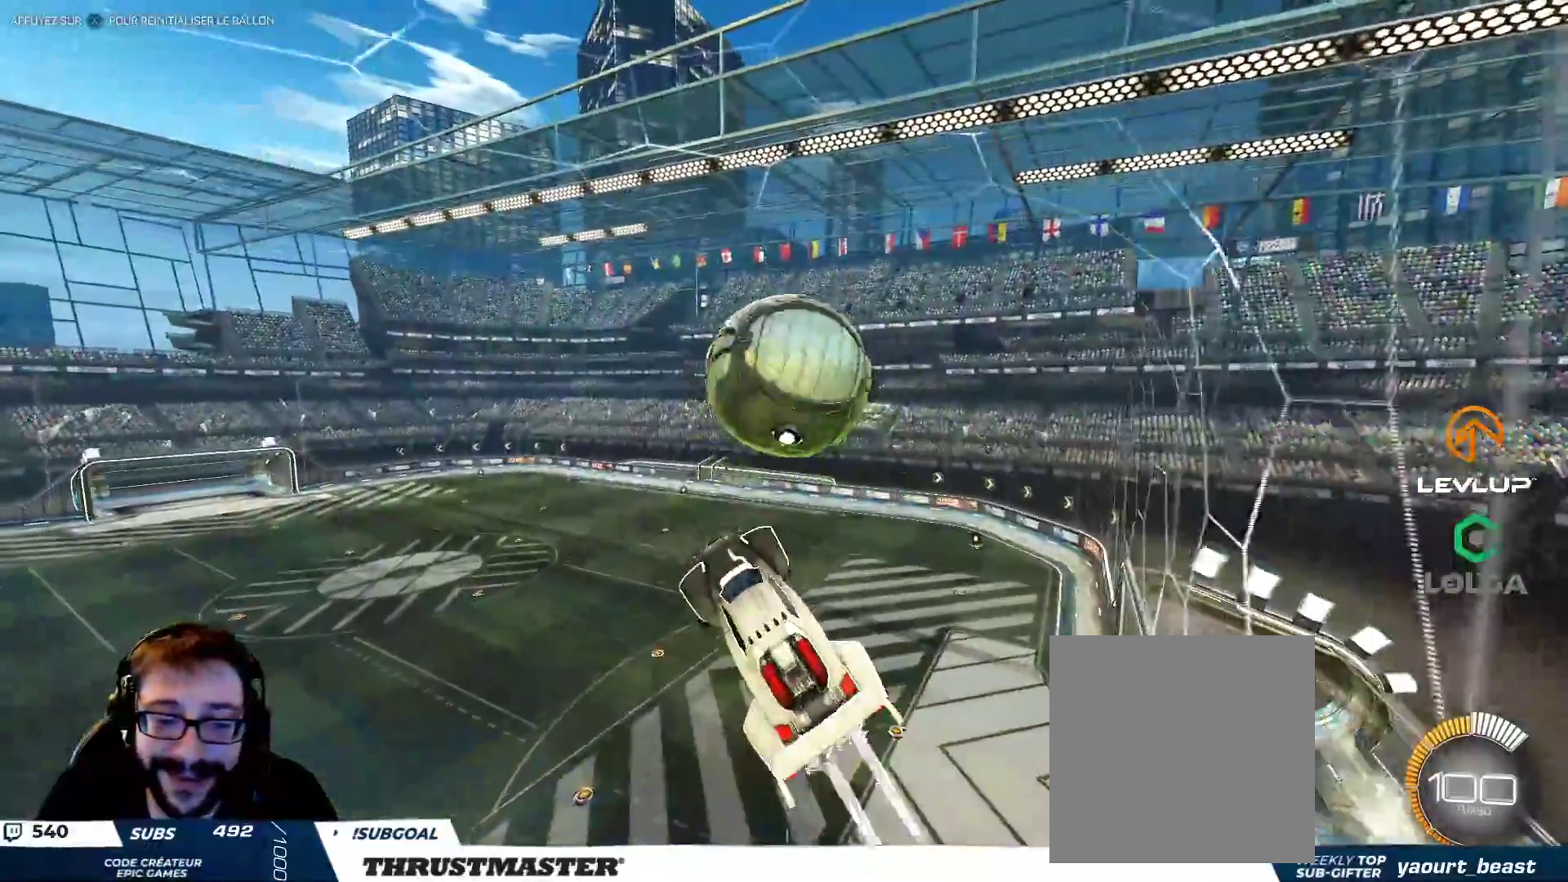
{"buttons": ["A", "B", "L2"], "left_stick": "right", "right_stick": "center", "events": [[100, "left_stick", "left"], [300, "left_stick", "down"], [350, "left_stick", "right"], [417, "L2", "down"], [450, "A", "down"]]}
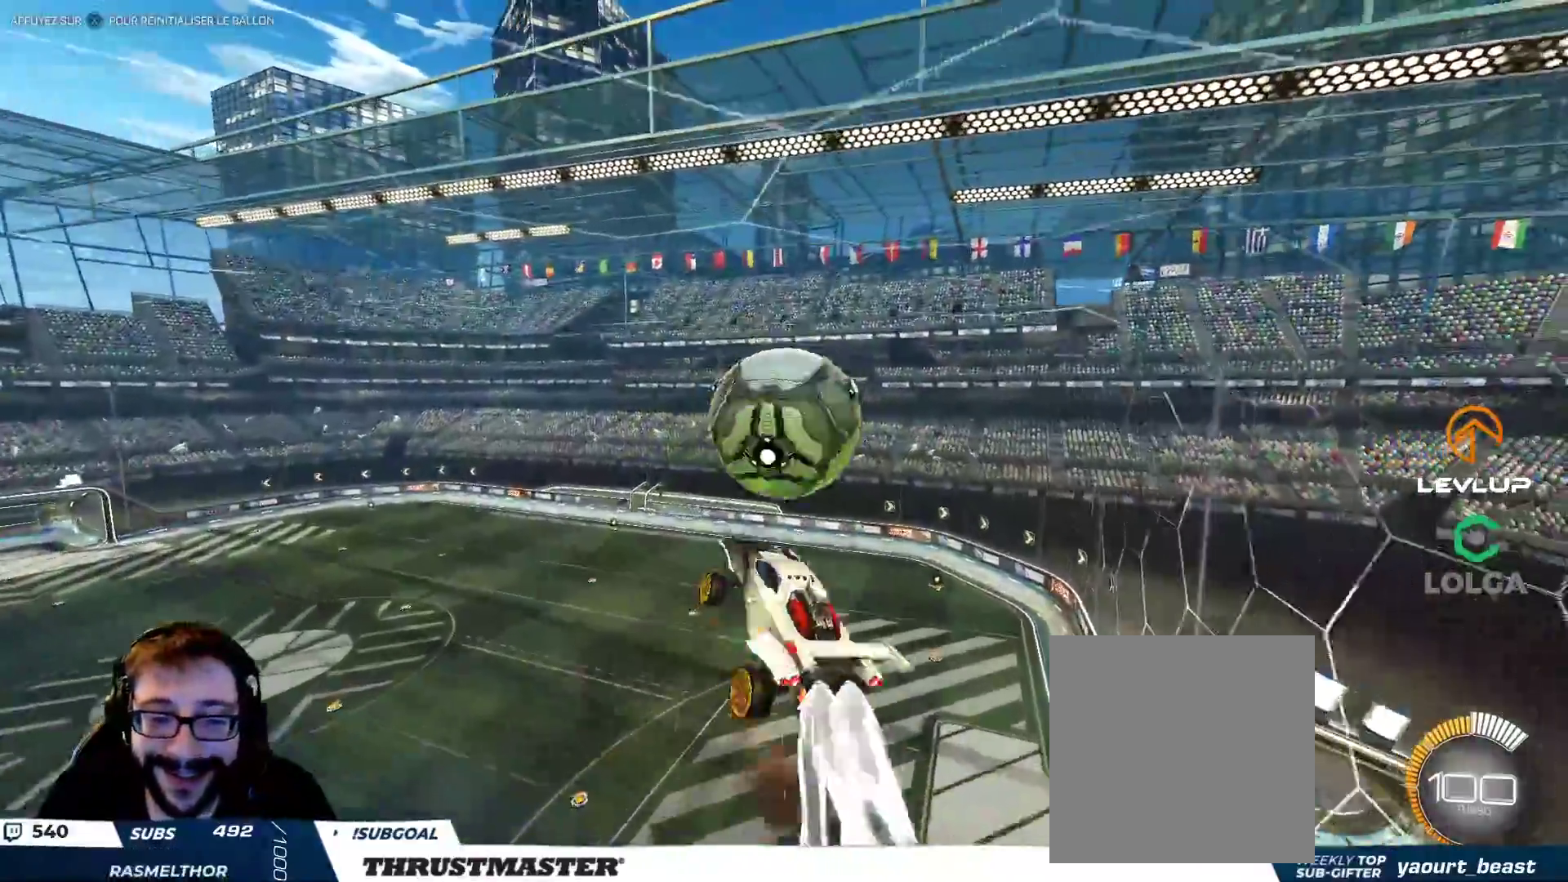
{"buttons": ["L2"], "left_stick": "right", "right_stick": "center", "events": [[100, "A", "up"], [167, "Y", "down"], [300, "Y", "up"], [367, "B", "up"]]}
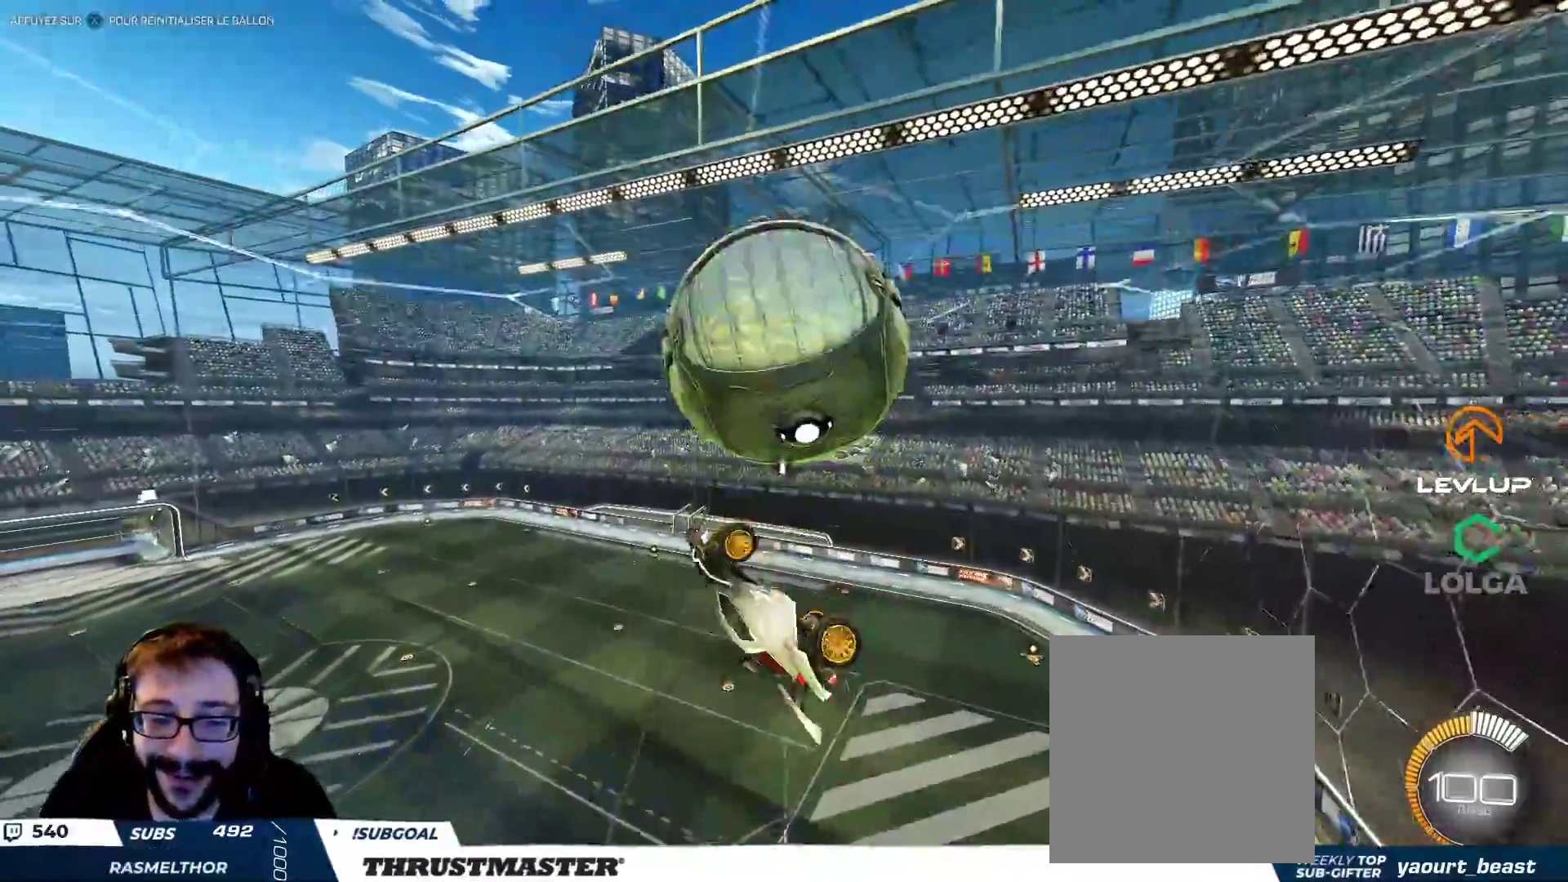
{"buttons": ["L2"], "left_stick": "right", "right_stick": "center", "events": [[33, "L2", "up"], [267, "left_stick", "down"], [450, "left_stick", "right"], [483, "L2", "down"]]}
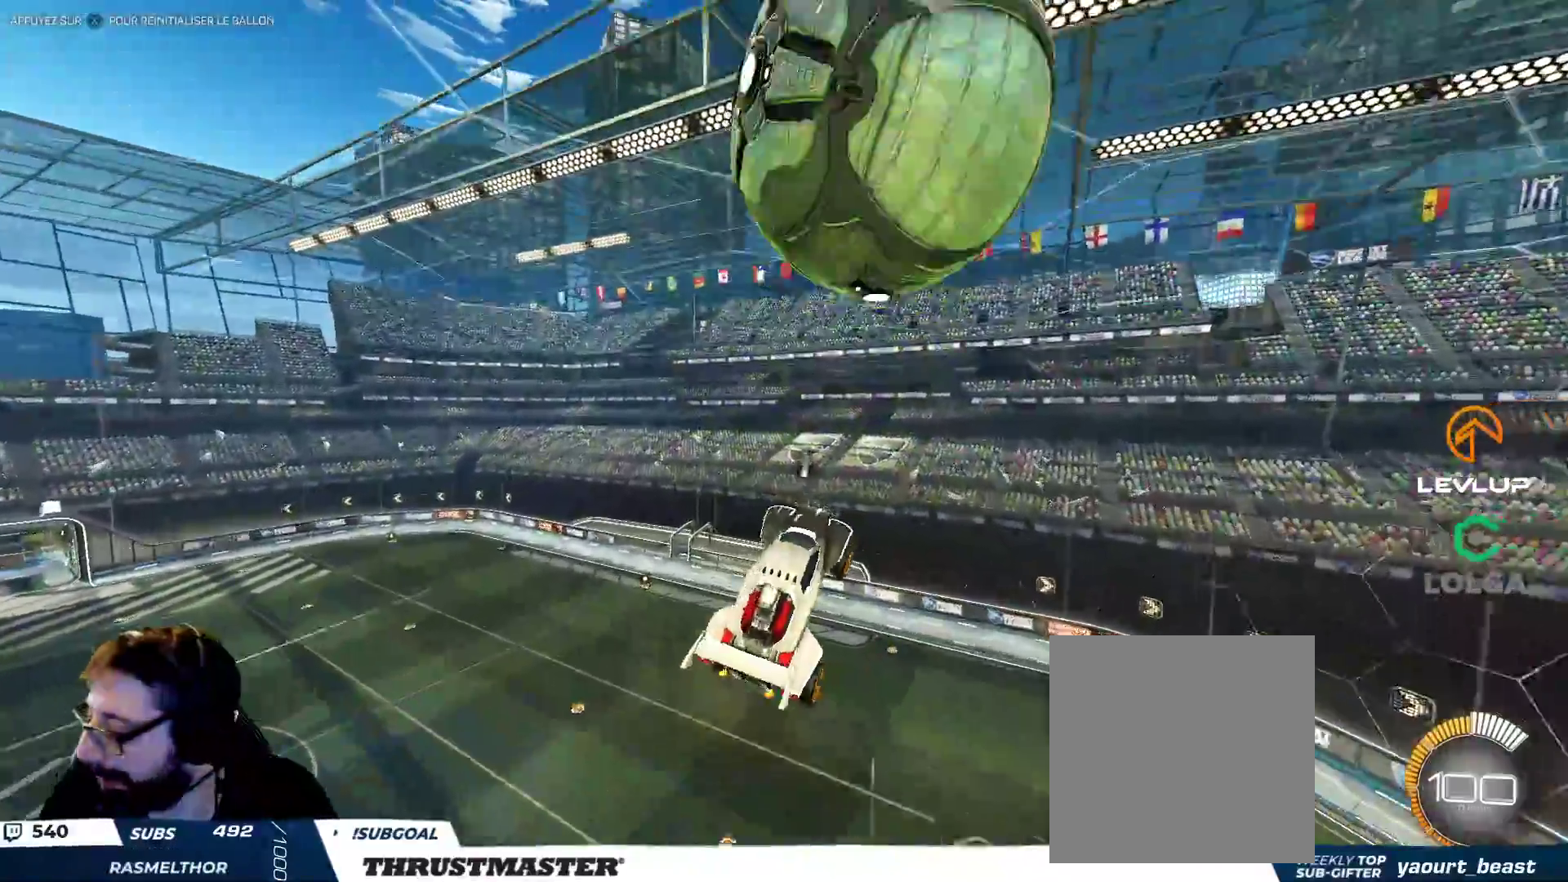
{"buttons": [], "left_stick": "down-right", "right_stick": "center", "events": [[217, "left_stick", "down-right"], [450, "L2", "up"]]}
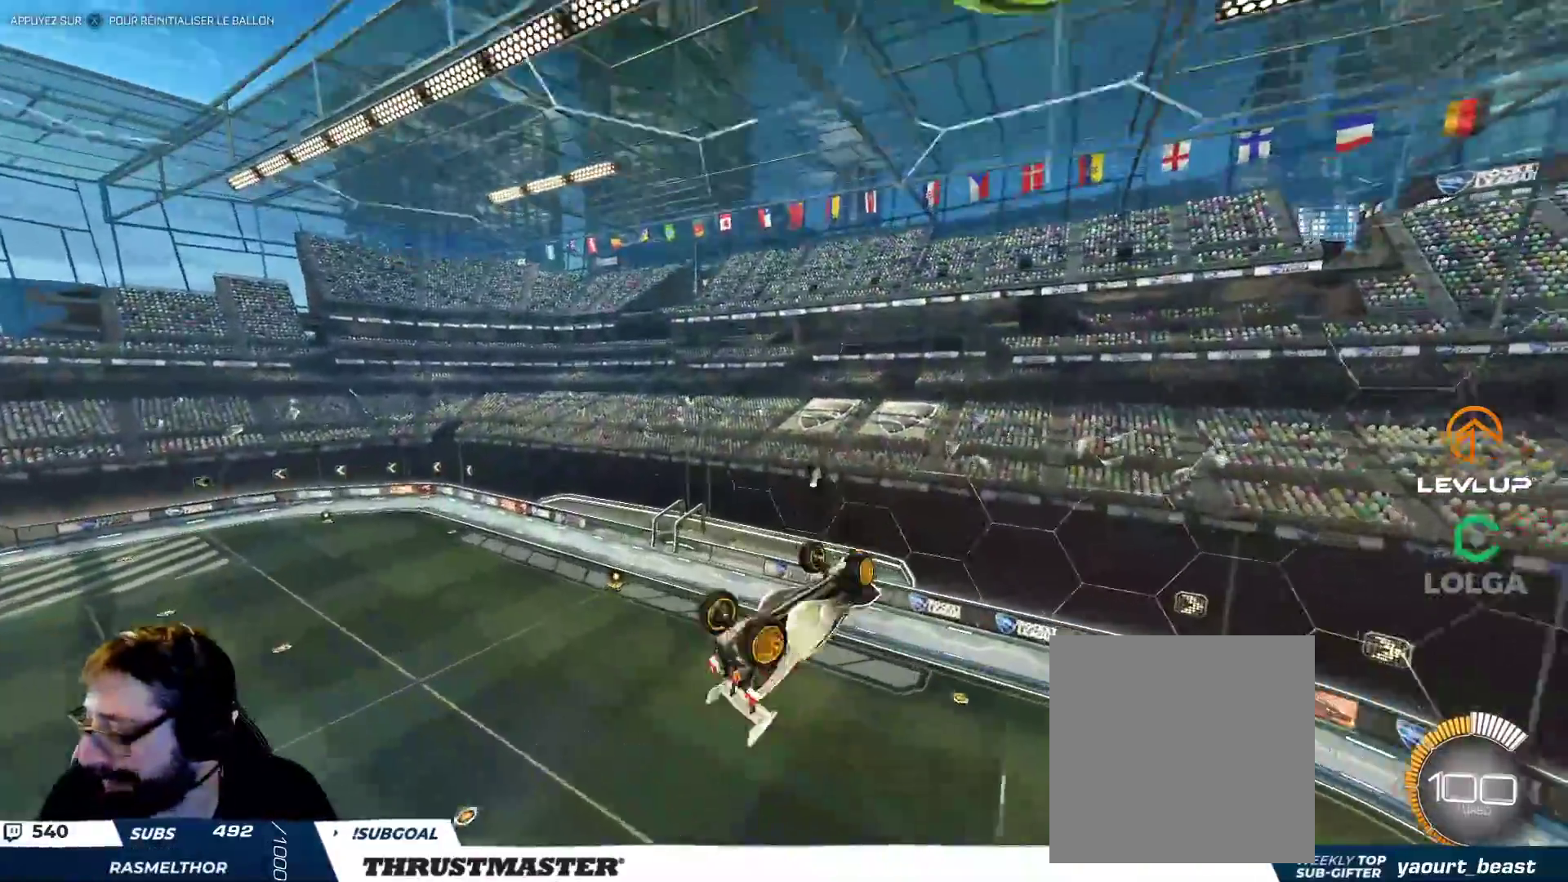
{"buttons": [], "left_stick": "down-left", "right_stick": "center", "events": [[17, "L2", "down"], [17, "left_stick", "right"], [250, "L2", "up"], [267, "Y", "down"], [283, "left_stick", "center"], [350, "Y", "up"], [383, "left_stick", "down"], [500, "left_stick", "down-left"]]}
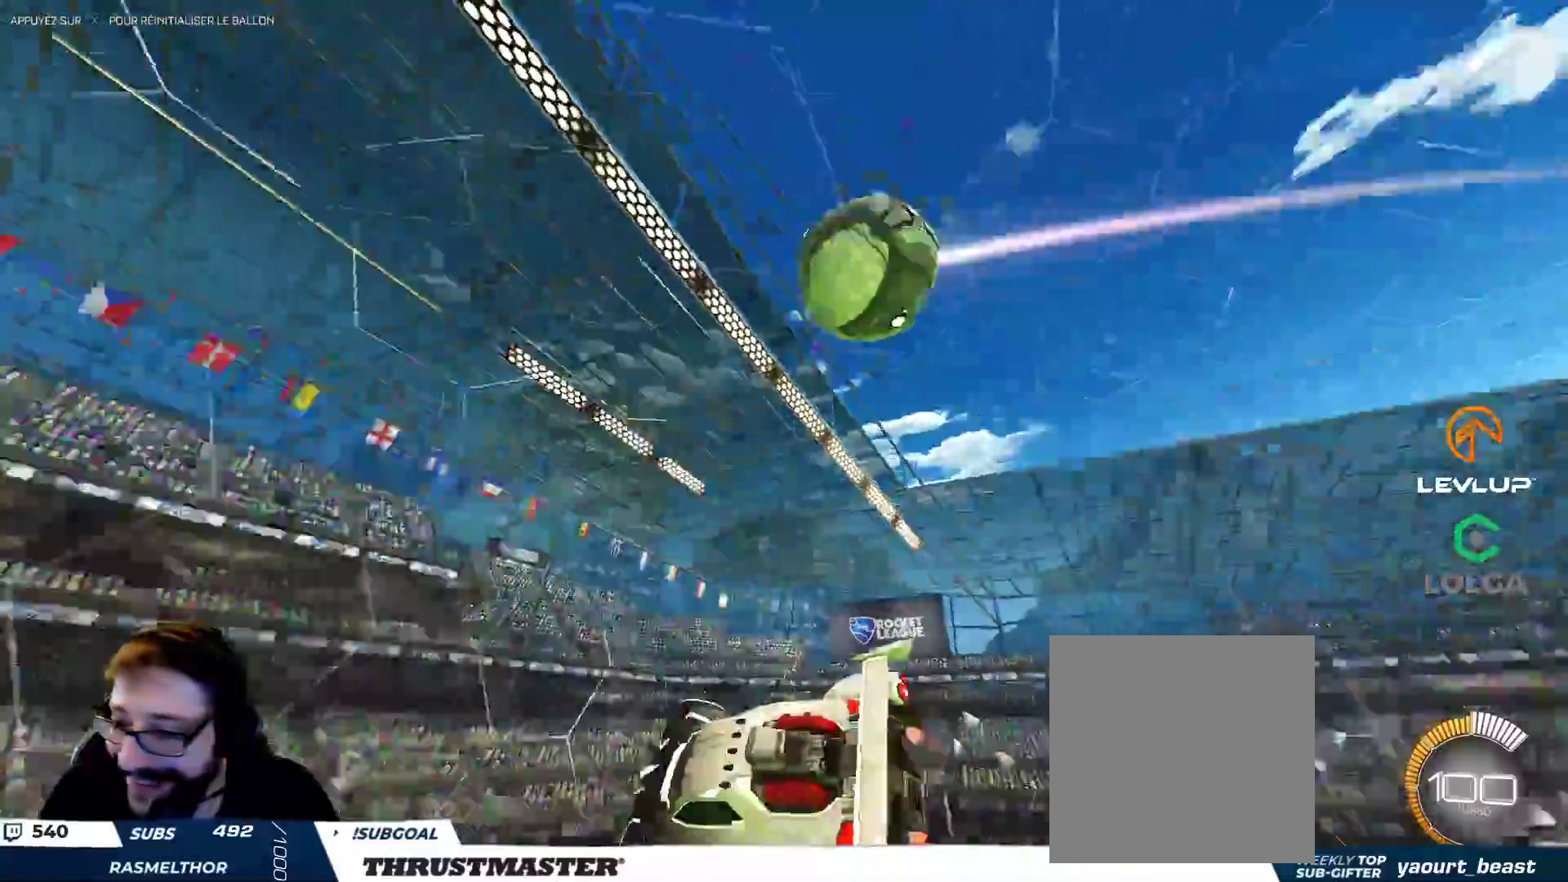
{"buttons": [], "left_stick": "center", "right_stick": "center", "events": [[100, "left_stick", "center"], [367, "left_stick", "left"], [467, "left_stick", "center"]]}
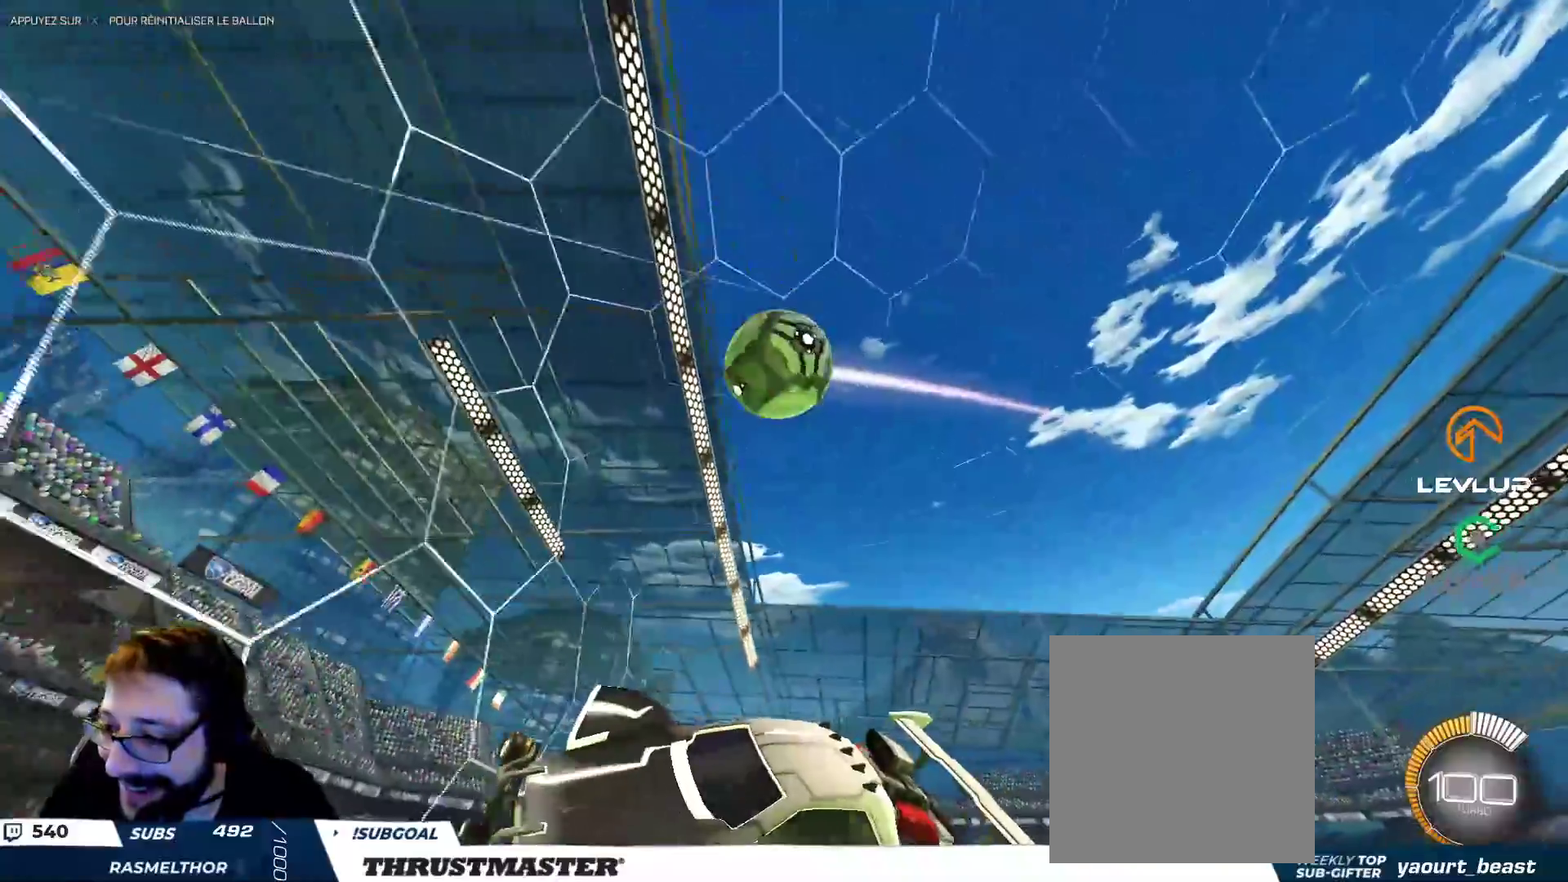
{"buttons": ["L2"], "left_stick": "up-left", "right_stick": "center", "events": [[317, "left_stick", "left"], [467, "left_stick", "up-left"], [483, "L2", "down"]]}
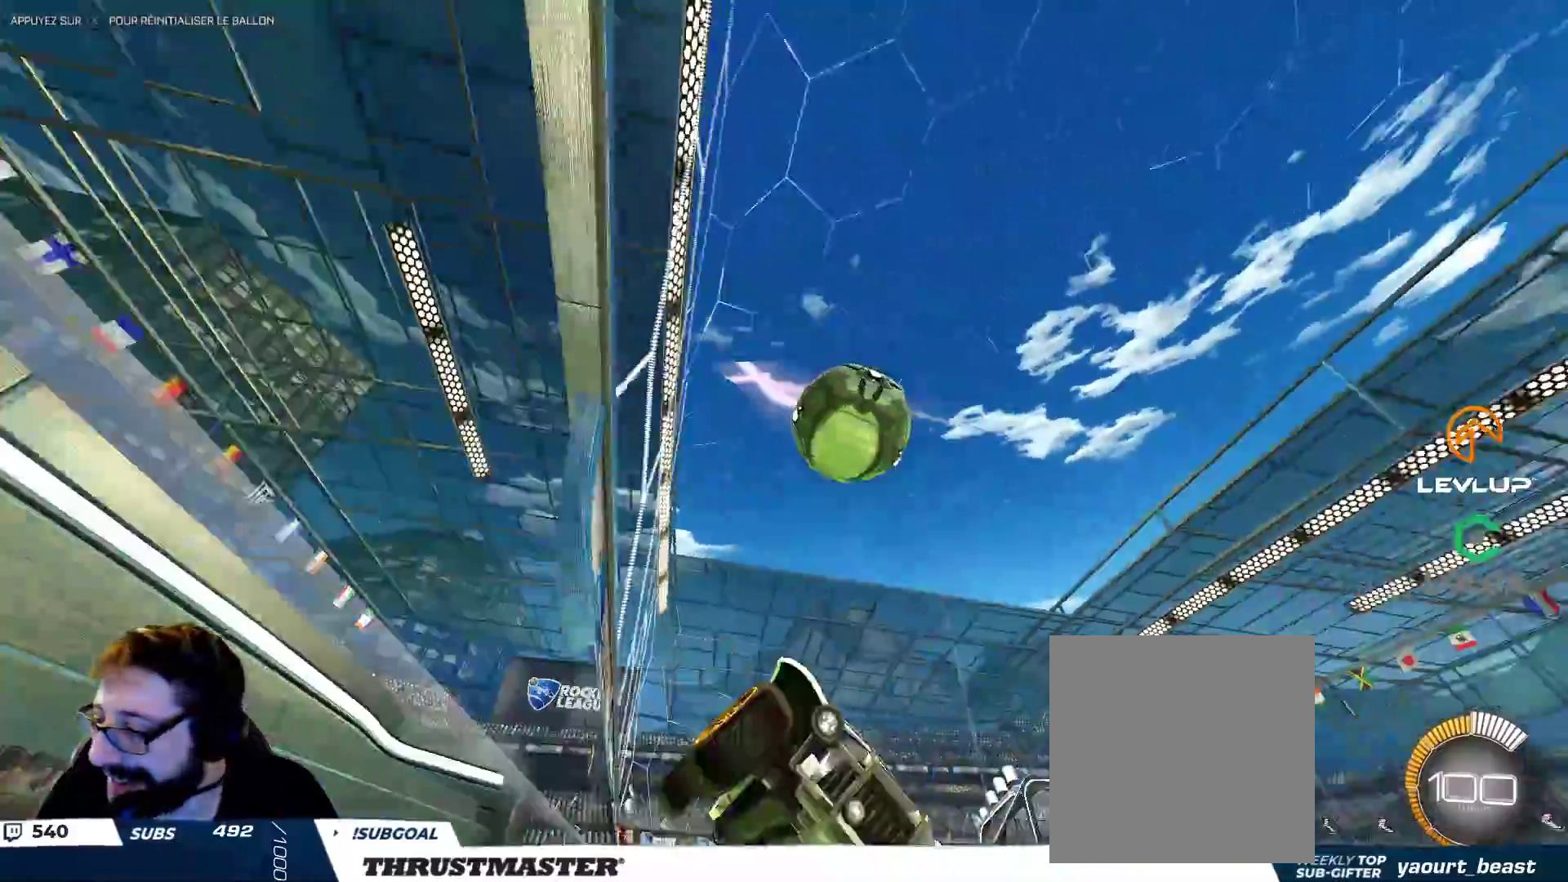
{"buttons": [], "left_stick": "down-left", "right_stick": "center", "events": [[67, "L2", "up"], [400, "left_stick", "down-left"]]}
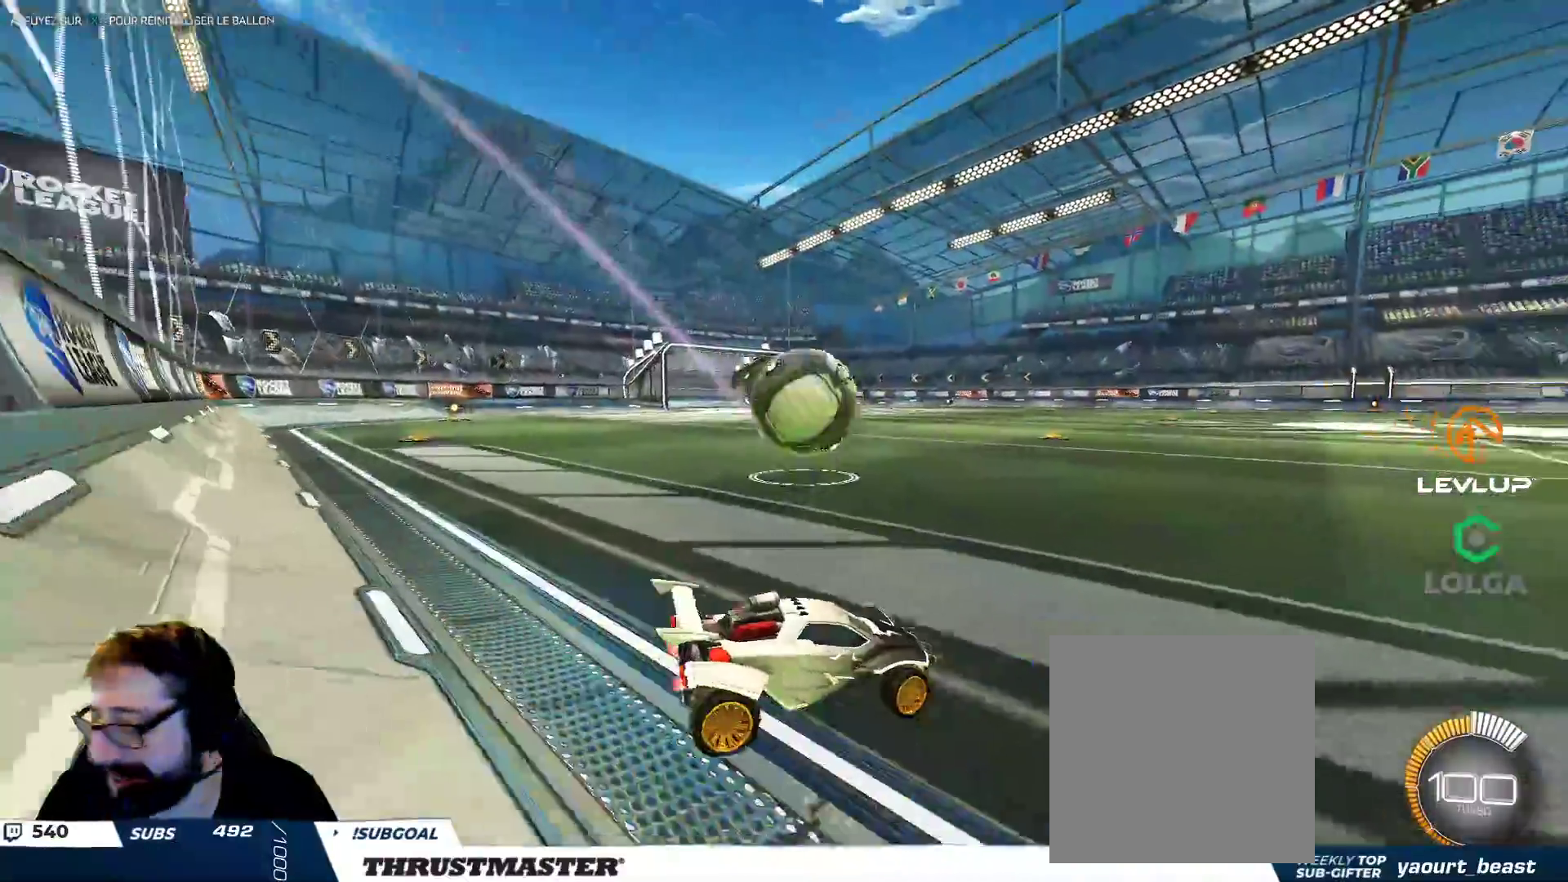
{"buttons": [], "left_stick": "center", "right_stick": "center", "events": [[33, "left_stick", "left"], [300, "B", "down"], [367, "left_stick", "up-right"], [383, "B", "up"], [500, "left_stick", "center"]]}